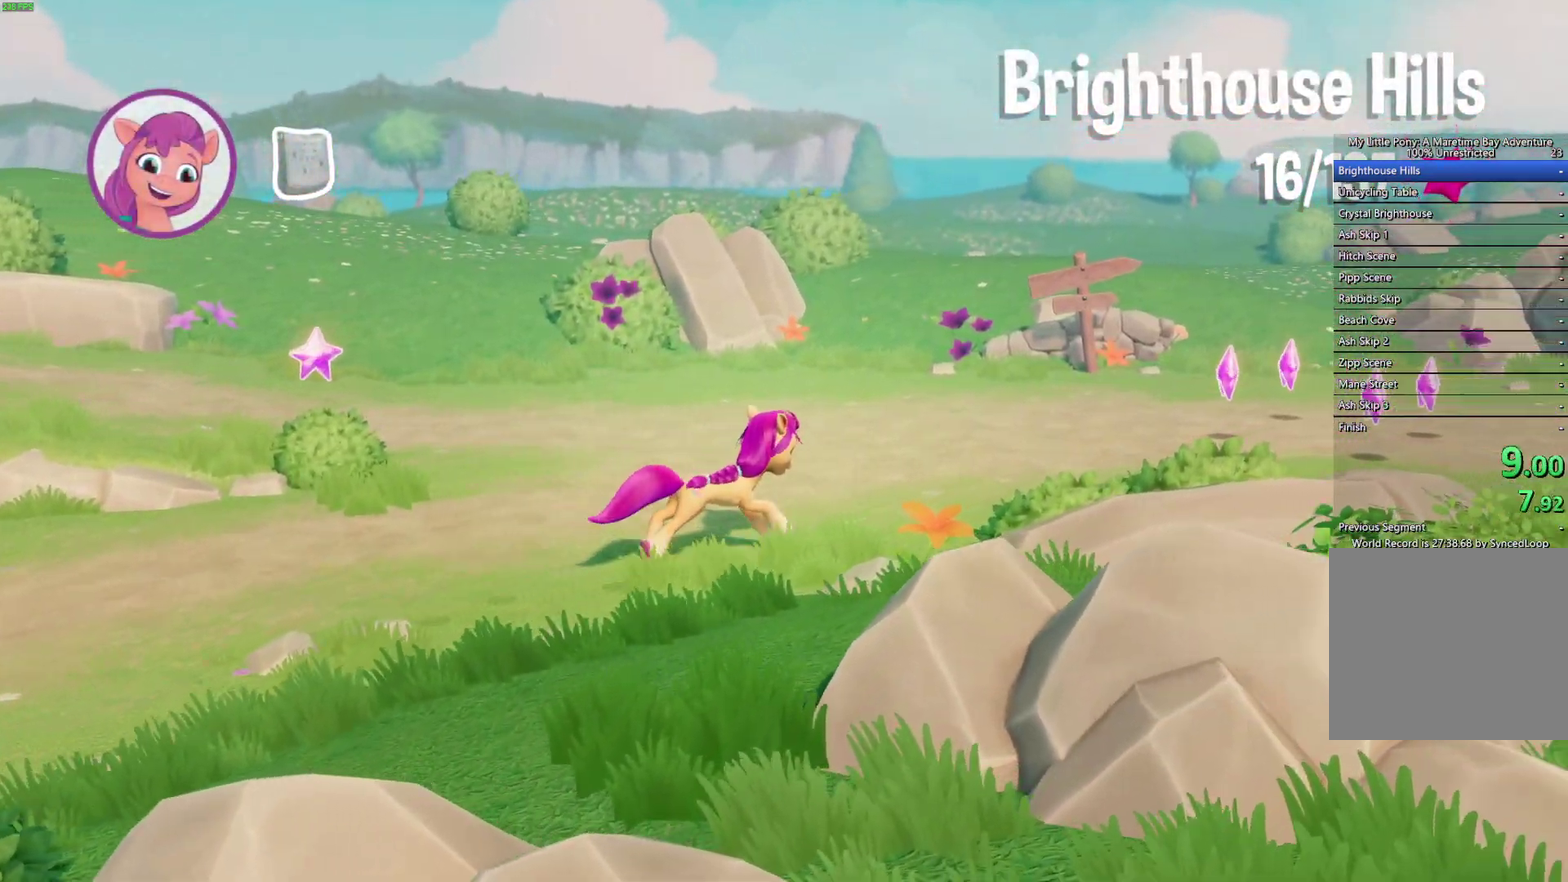
Gameplay with a controller (Xbox layout); each line is a JSON object with the inputs held at the frame after it. "events" lists button and stick changes between this image and that frame as [ms after this image, input, new state], when the widget could be followed in between.
{"buttons": [], "left_stick": "up-right", "right_stick": "center"}
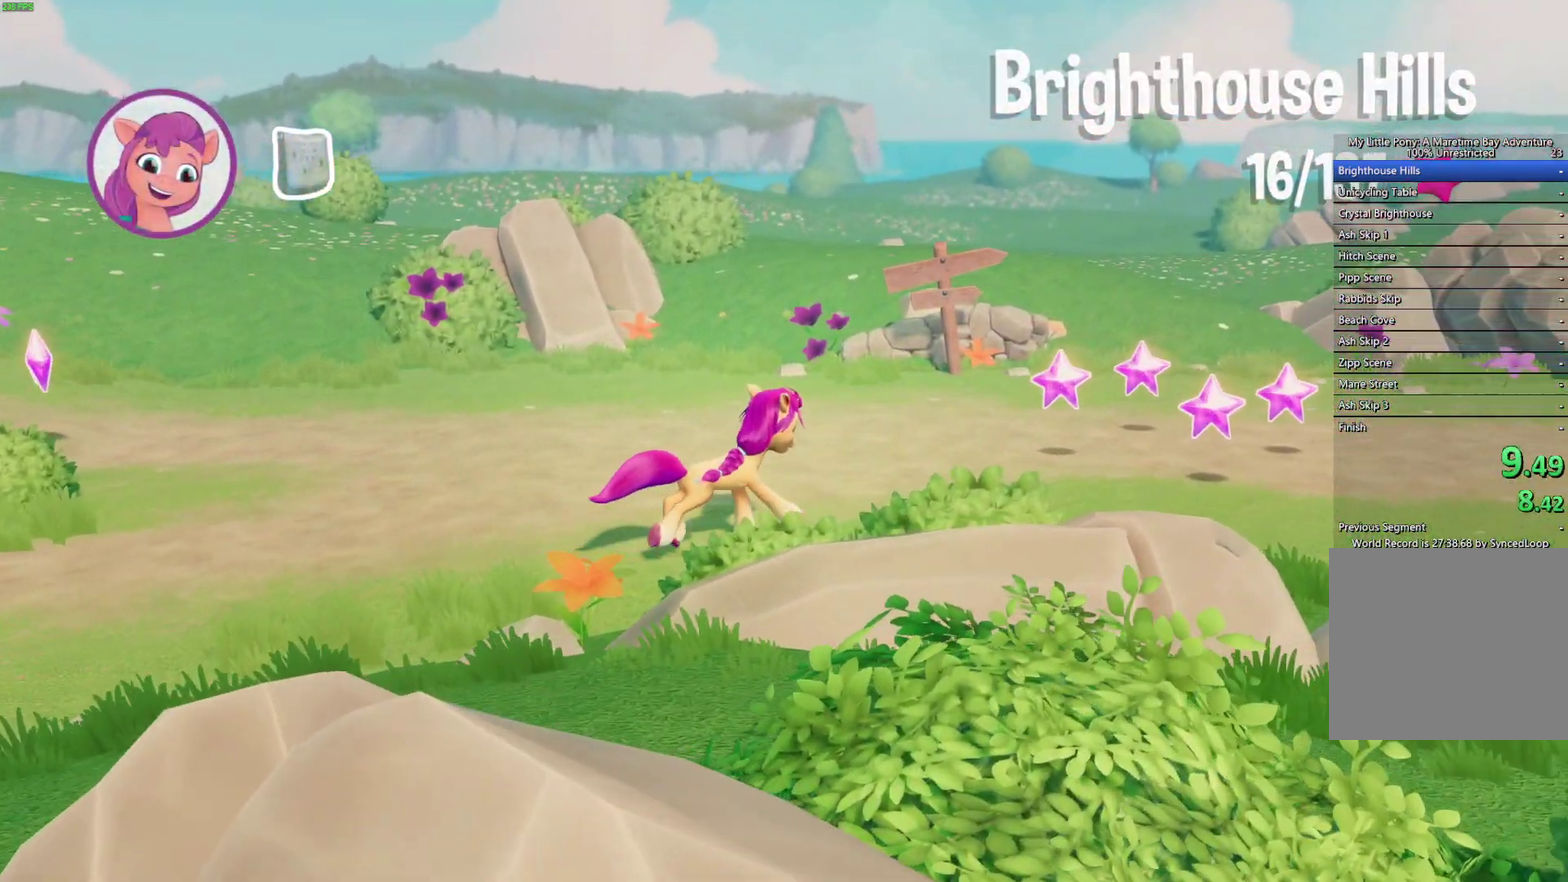
{"buttons": [], "left_stick": "up-right", "right_stick": "center", "events": []}
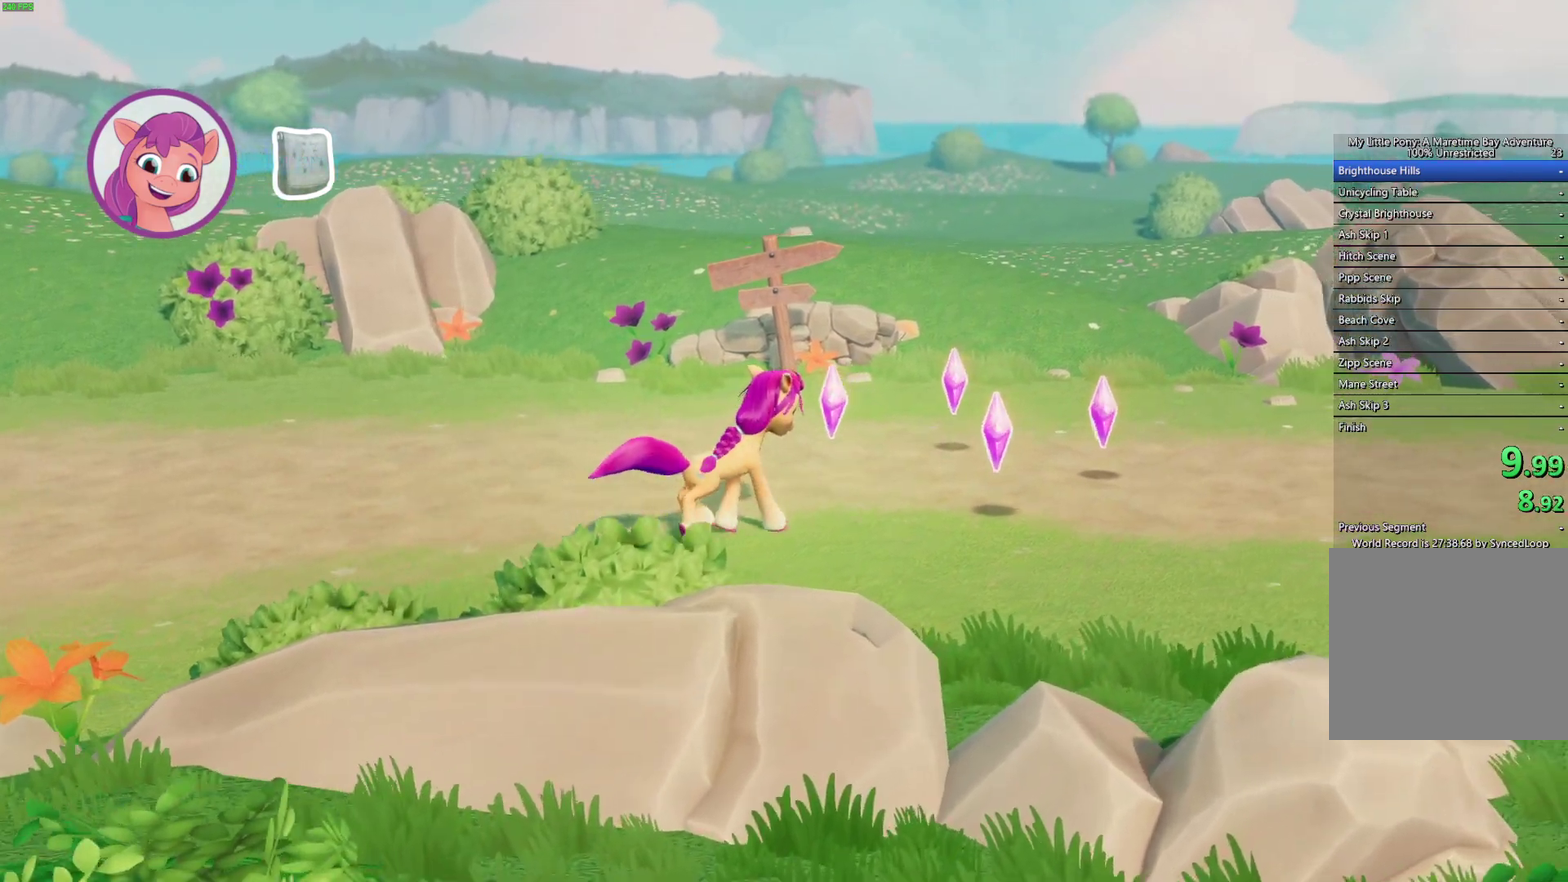
{"buttons": [], "left_stick": "right", "right_stick": "center", "events": [[400, "left_stick", "right"]]}
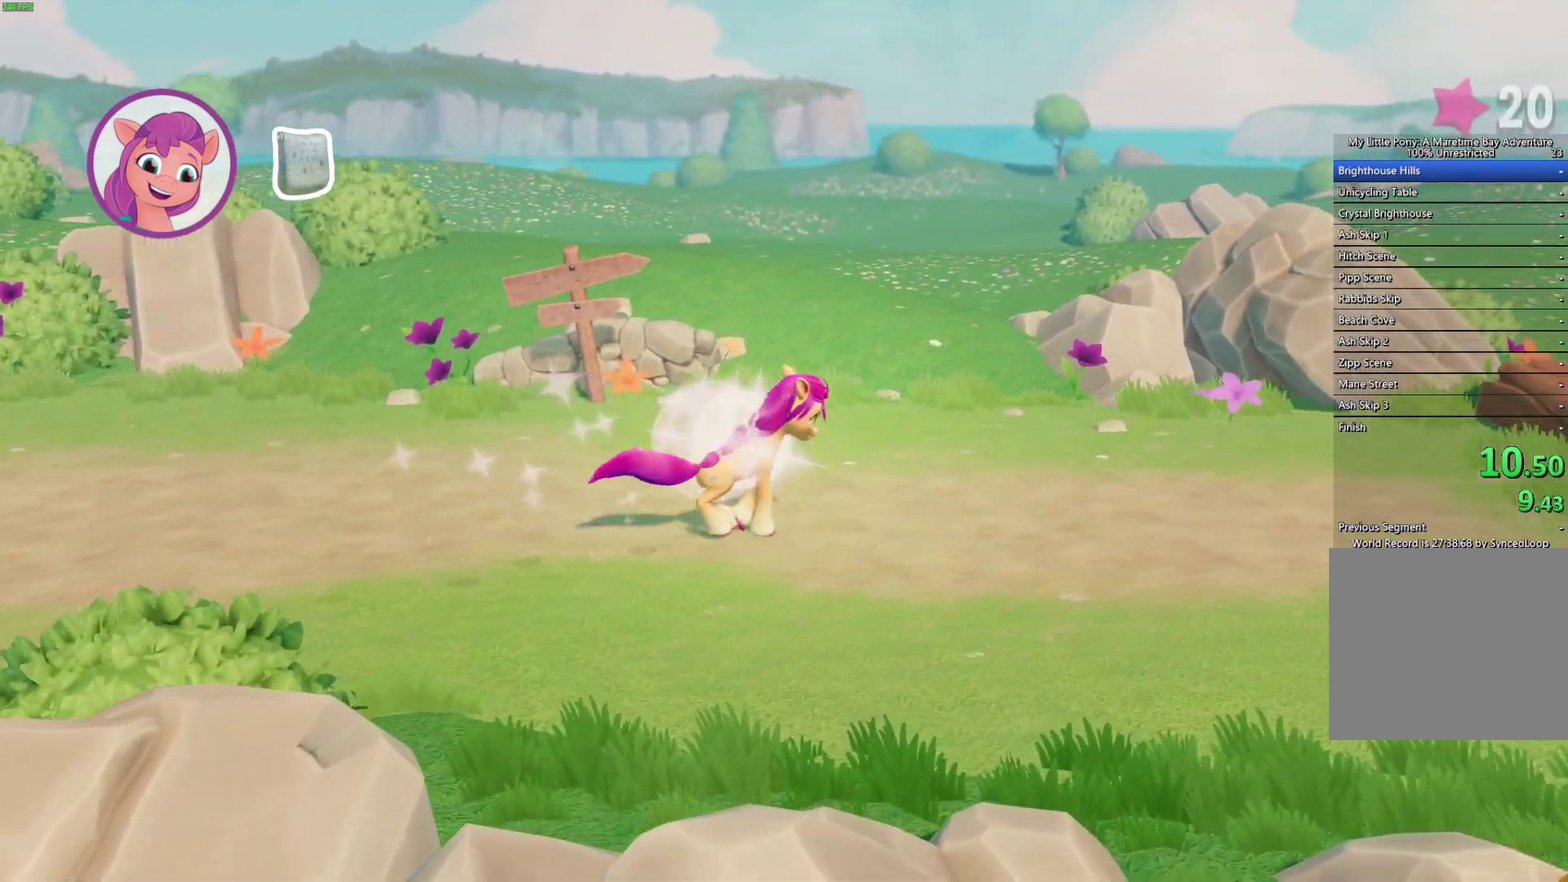
{"buttons": [], "left_stick": "right", "right_stick": "center", "events": []}
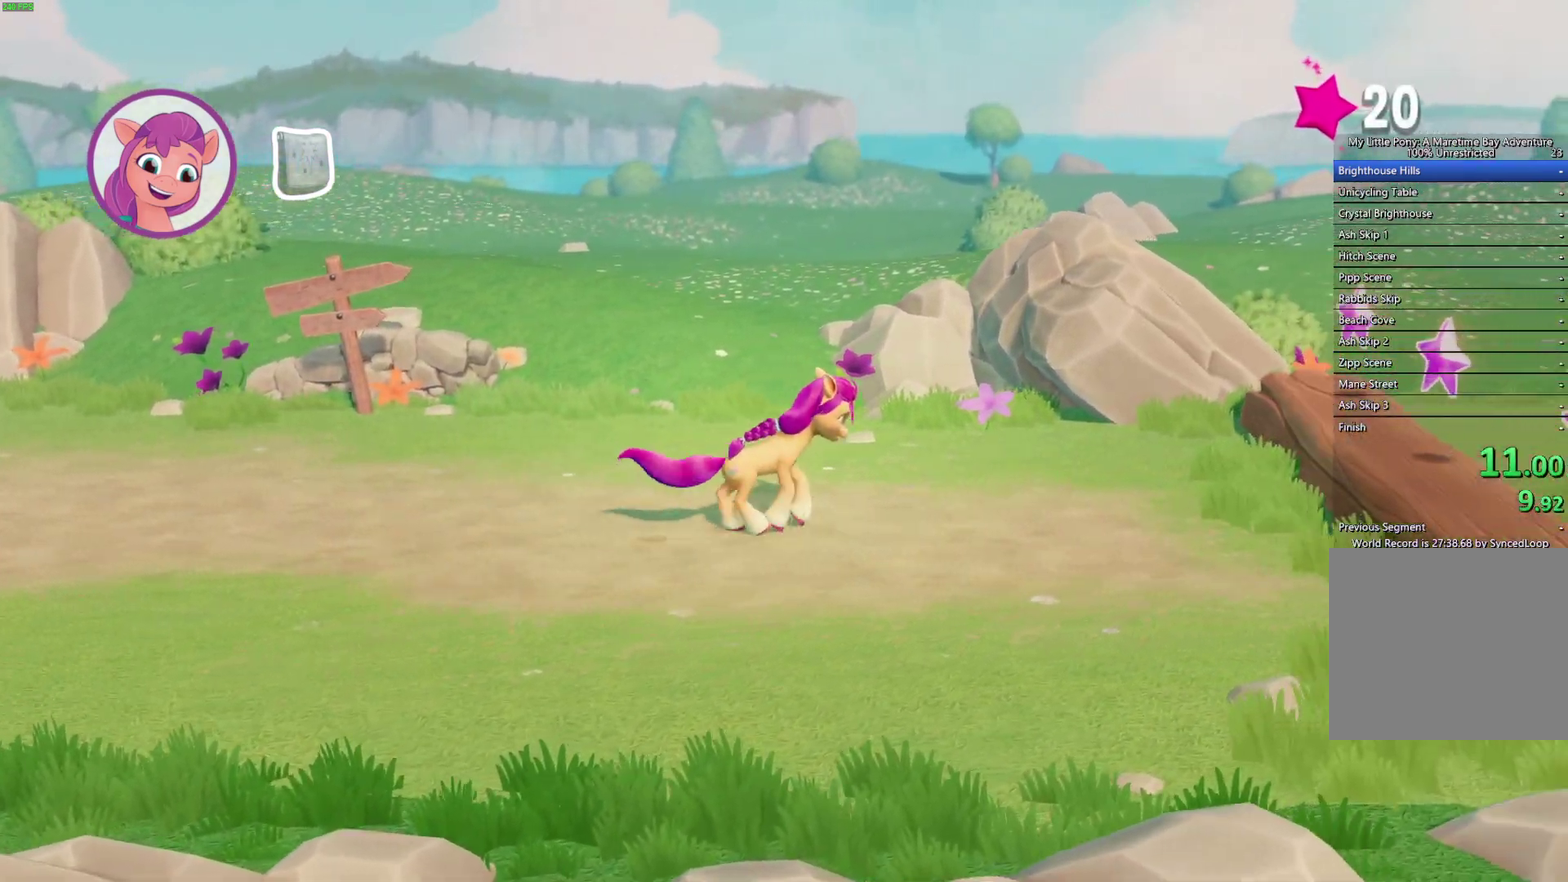
{"buttons": ["A"], "left_stick": "right", "right_stick": "center", "events": [[450, "A", "down"]]}
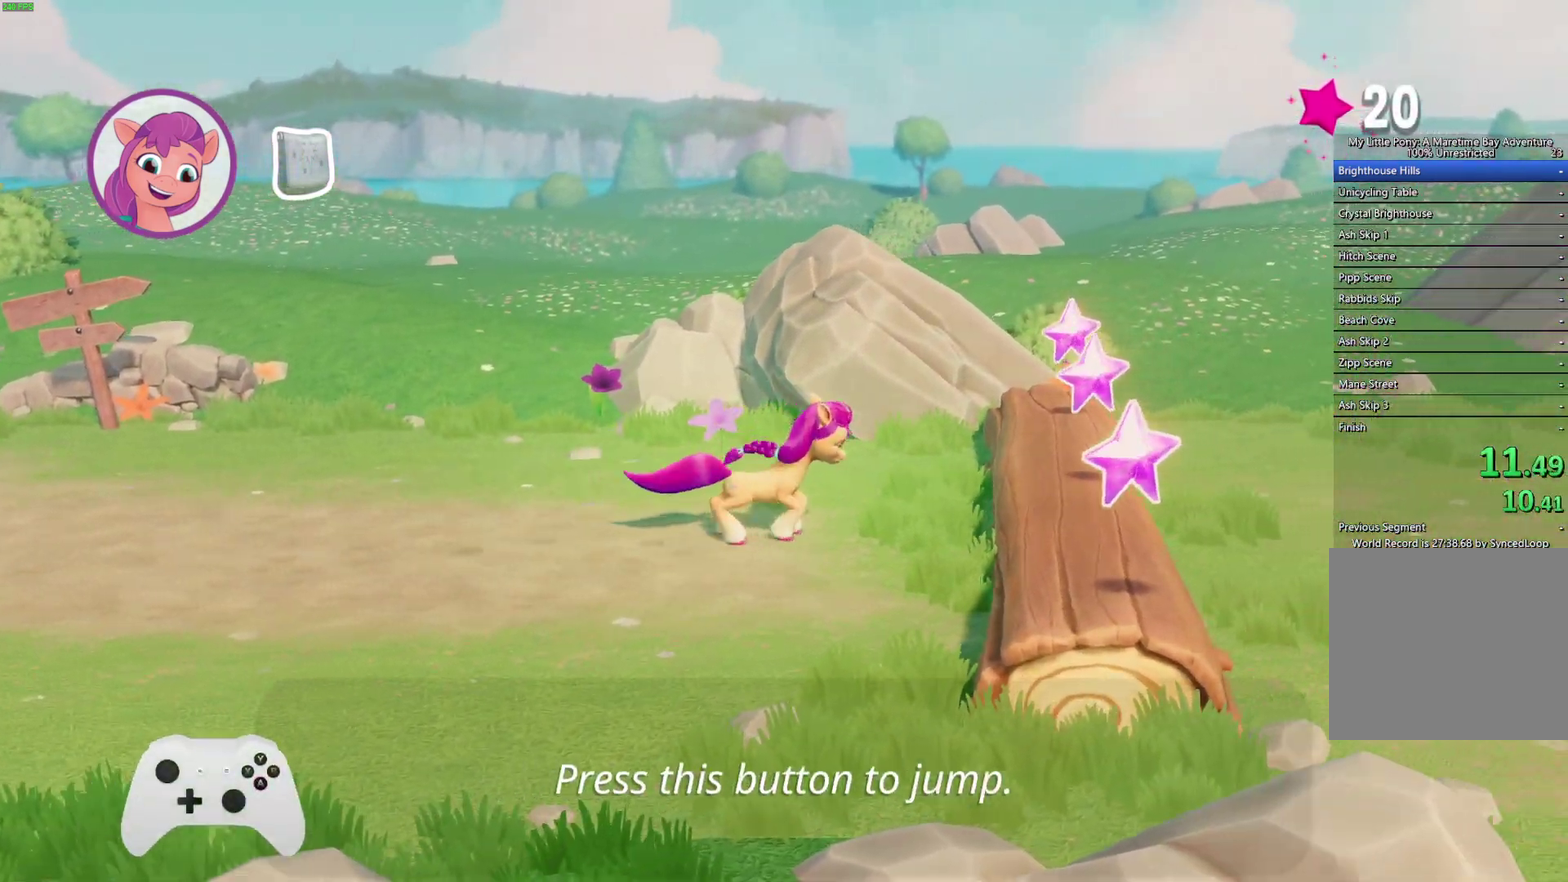
{"buttons": [], "left_stick": "right", "right_stick": "center", "events": [[100, "A", "up"]]}
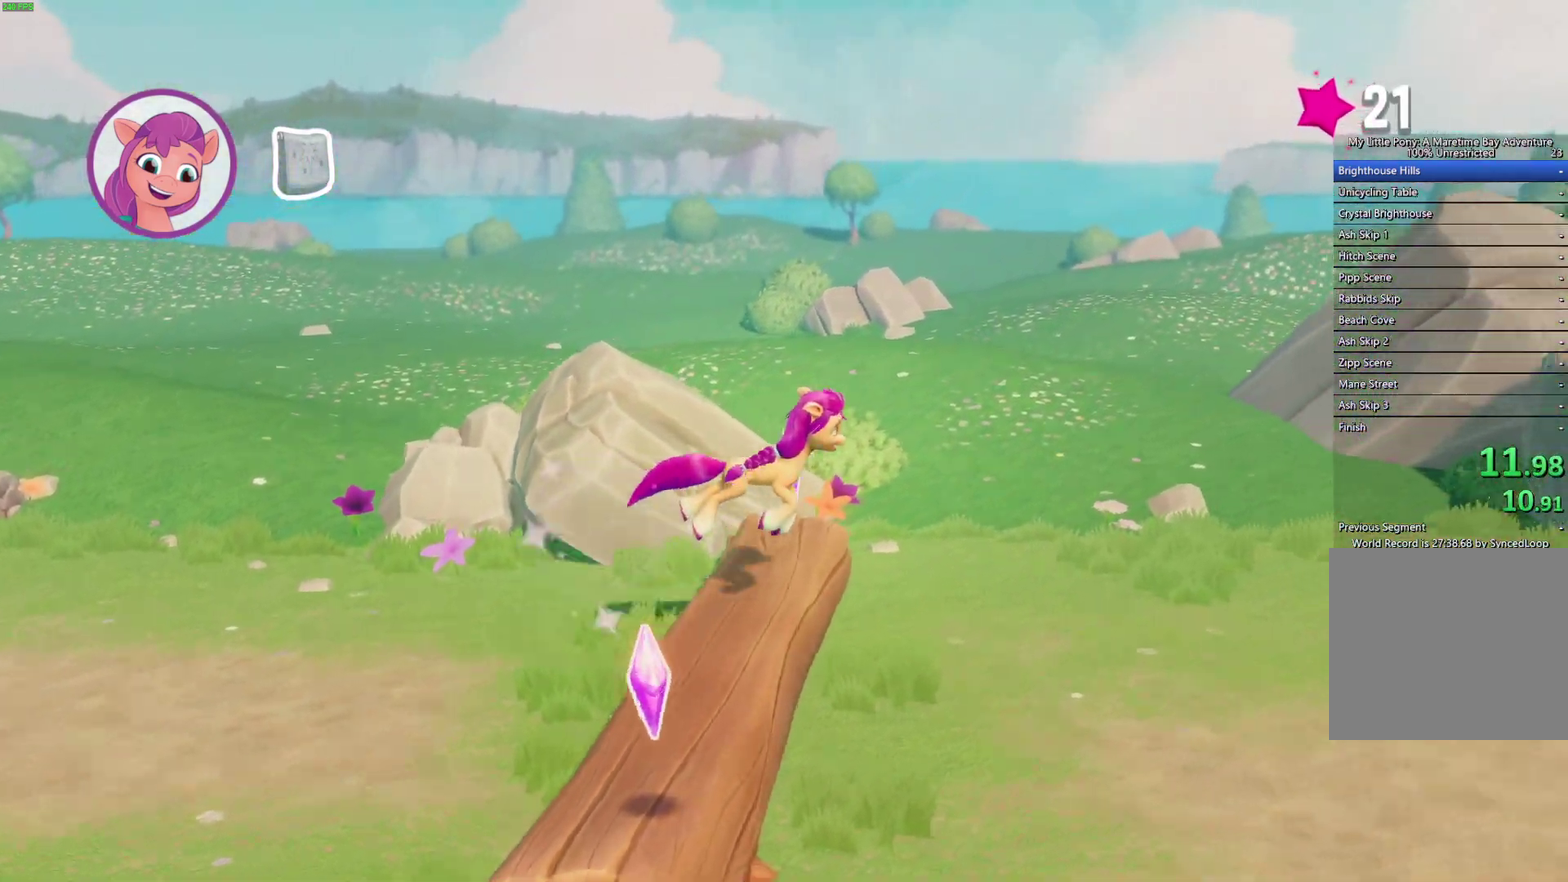
{"buttons": [], "left_stick": "right", "right_stick": "center", "events": []}
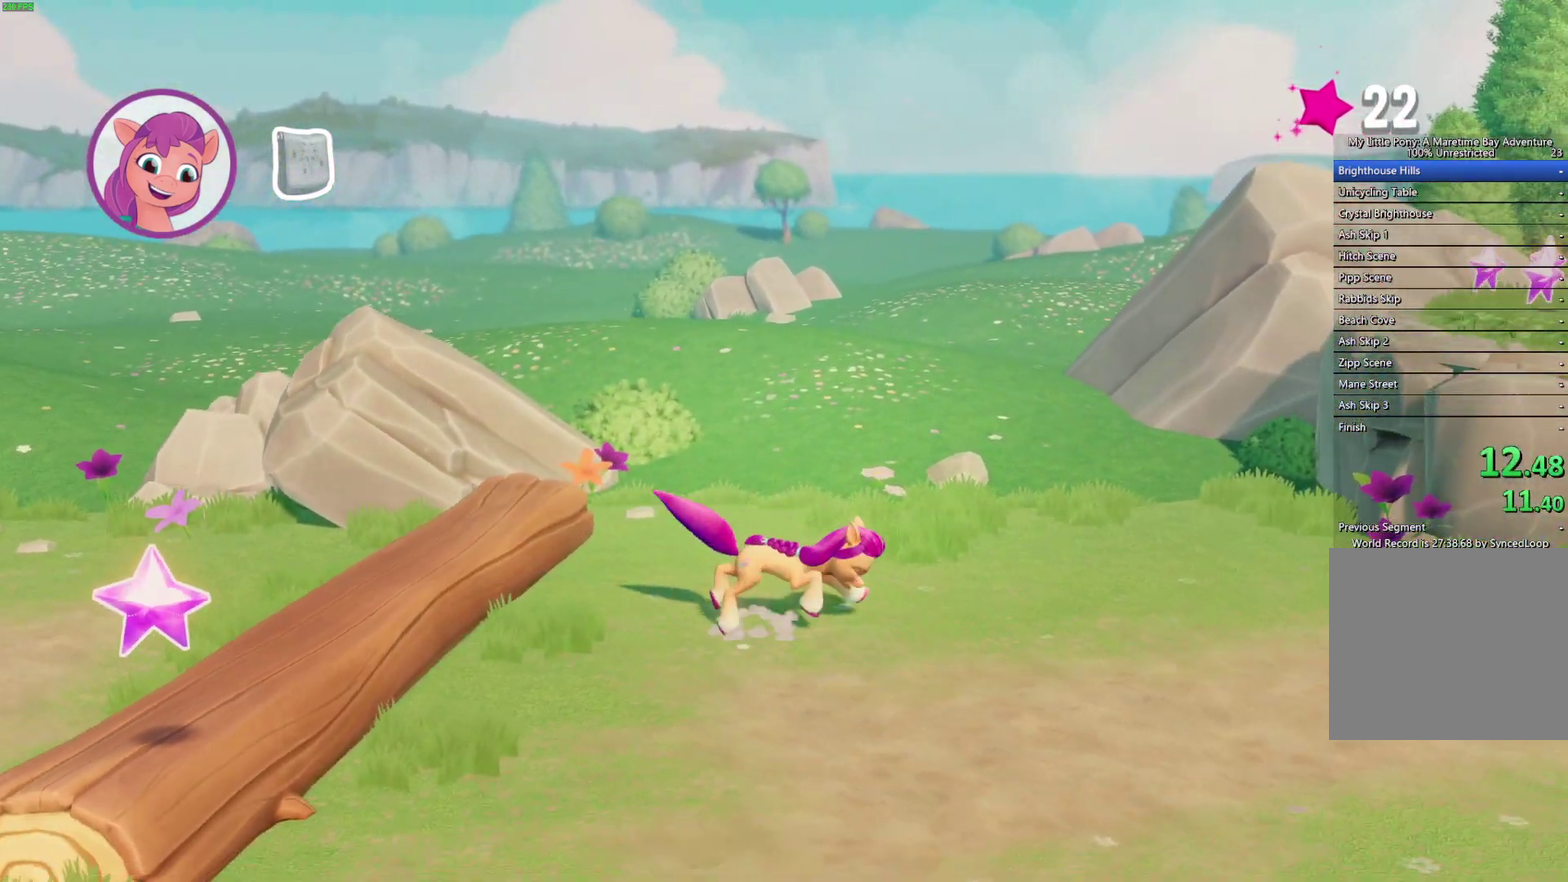
{"buttons": [], "left_stick": "right", "right_stick": "center", "events": []}
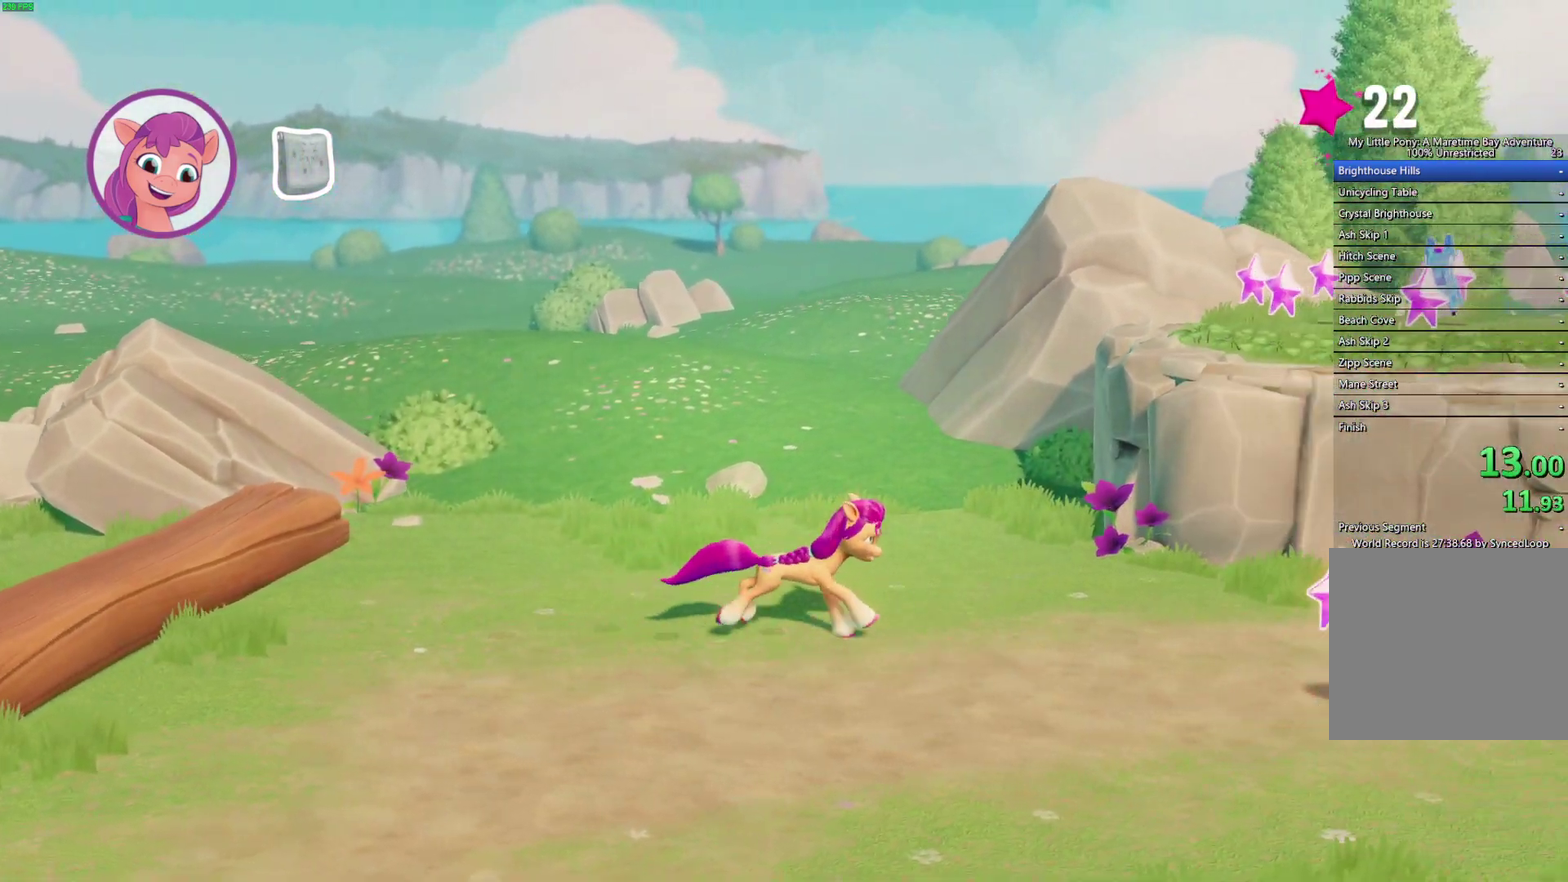
{"buttons": [], "left_stick": "right", "right_stick": "center", "events": []}
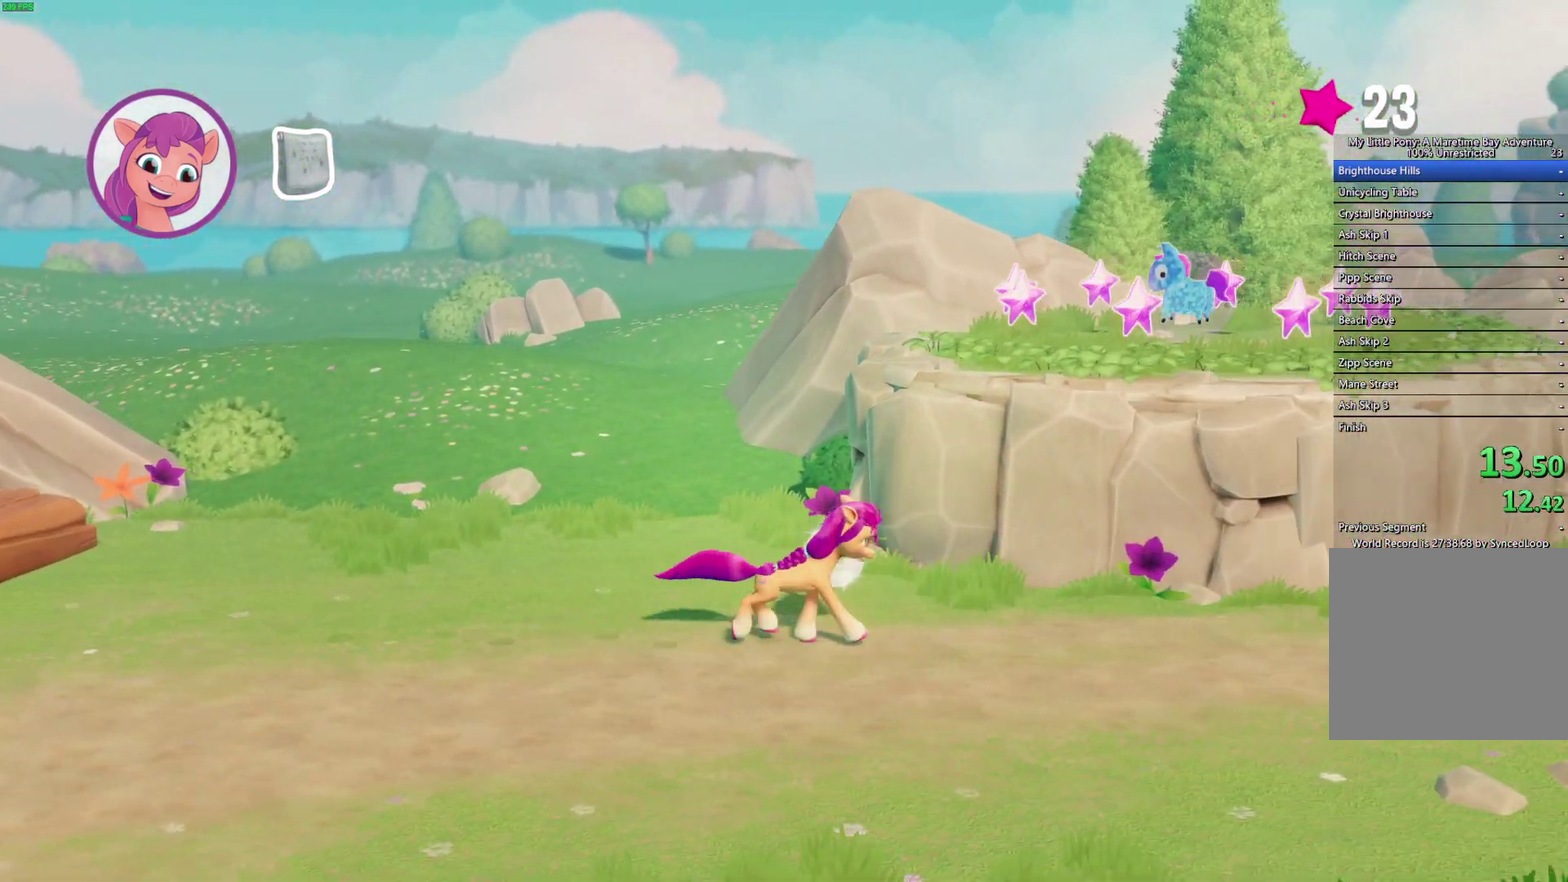
{"buttons": [], "left_stick": "right", "right_stick": "center", "events": []}
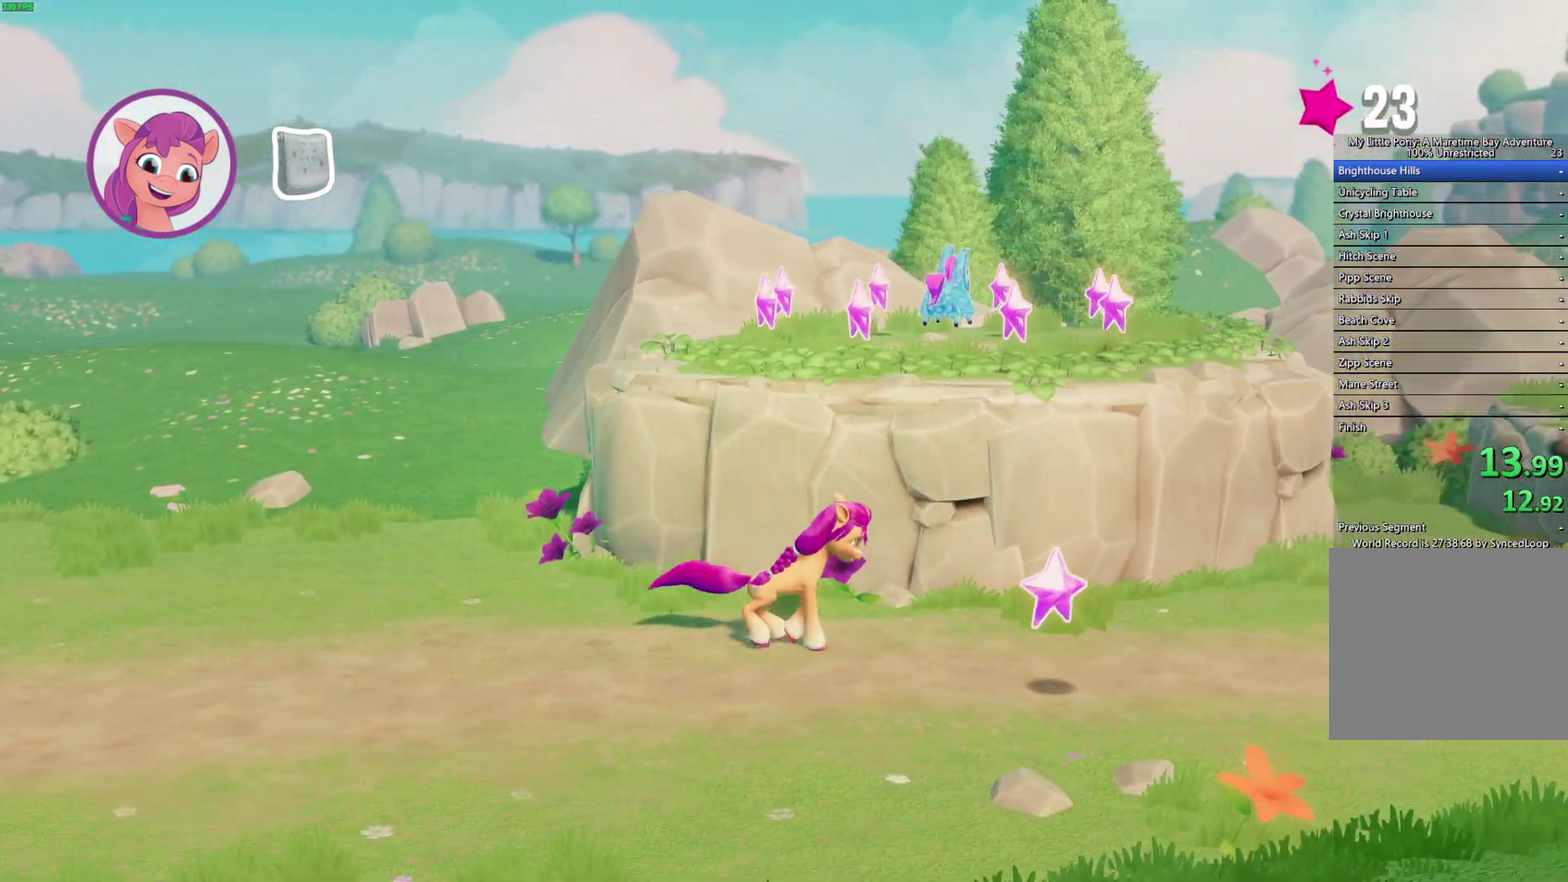
{"buttons": [], "left_stick": "right", "right_stick": "center", "events": []}
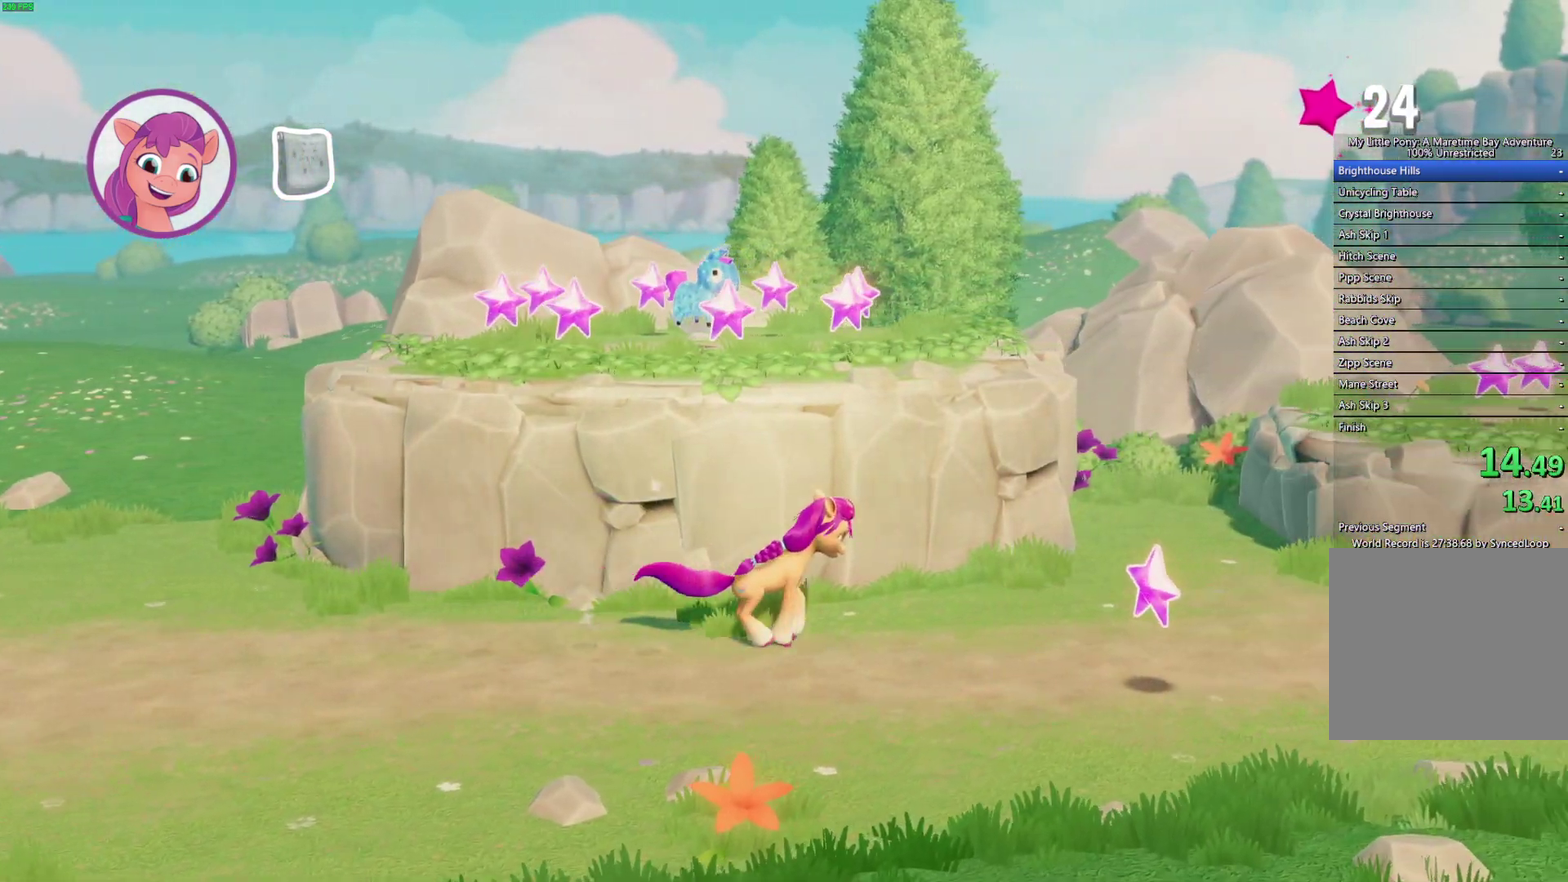
{"buttons": ["A"], "left_stick": "up-right", "right_stick": "center", "events": [[83, "left_stick", "up-right"], [133, "left_stick", "right"], [233, "left_stick", "up-right"], [417, "A", "down"]]}
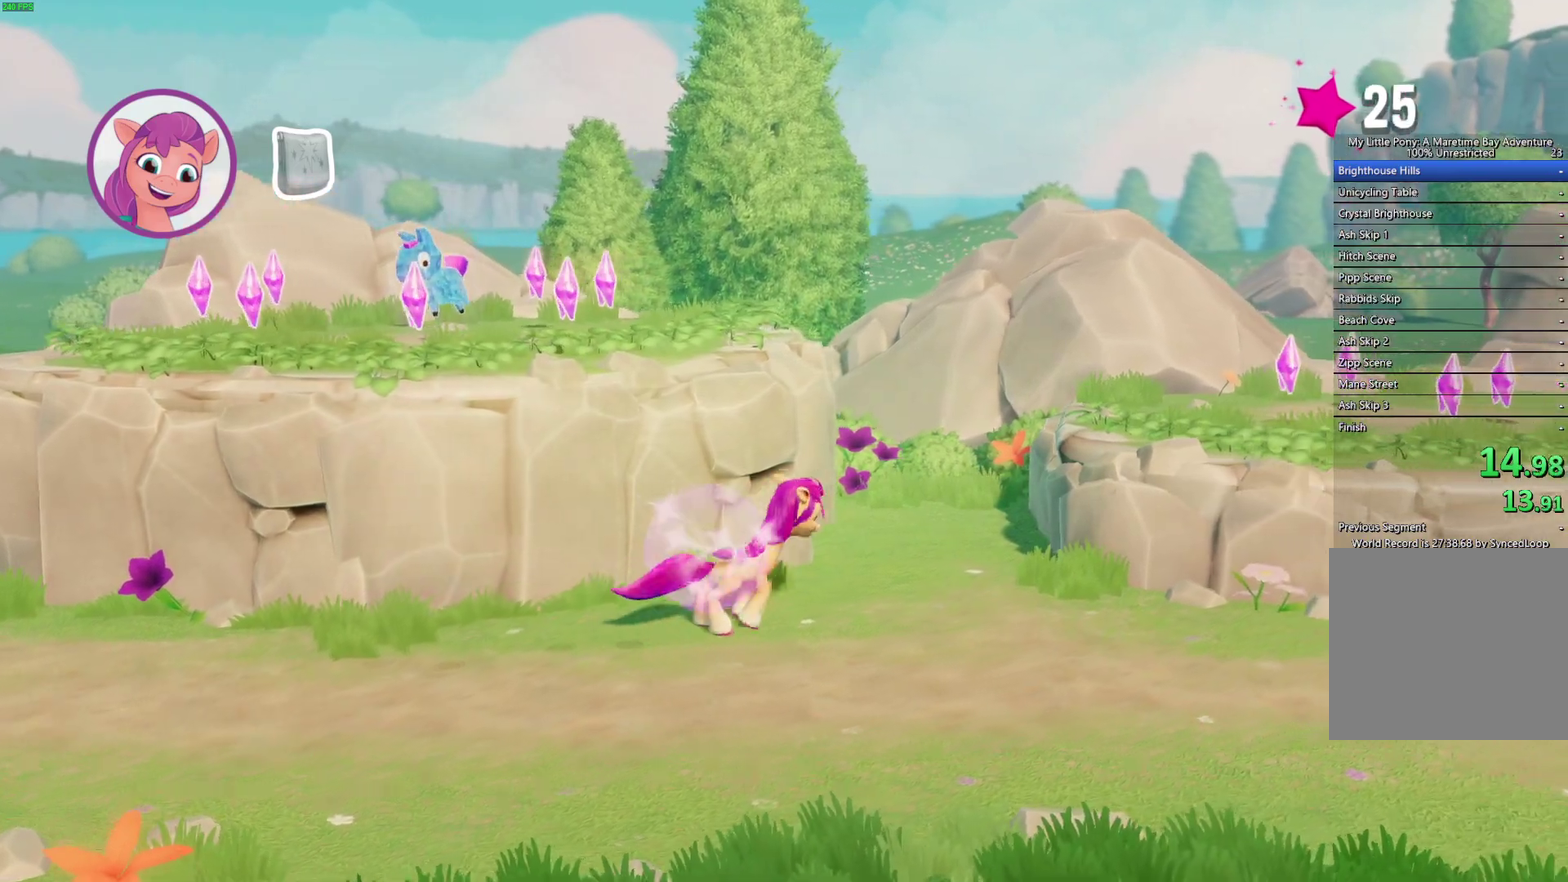
{"buttons": [], "left_stick": "center", "right_stick": "center", "events": [[50, "A", "up"], [500, "left_stick", "center"]]}
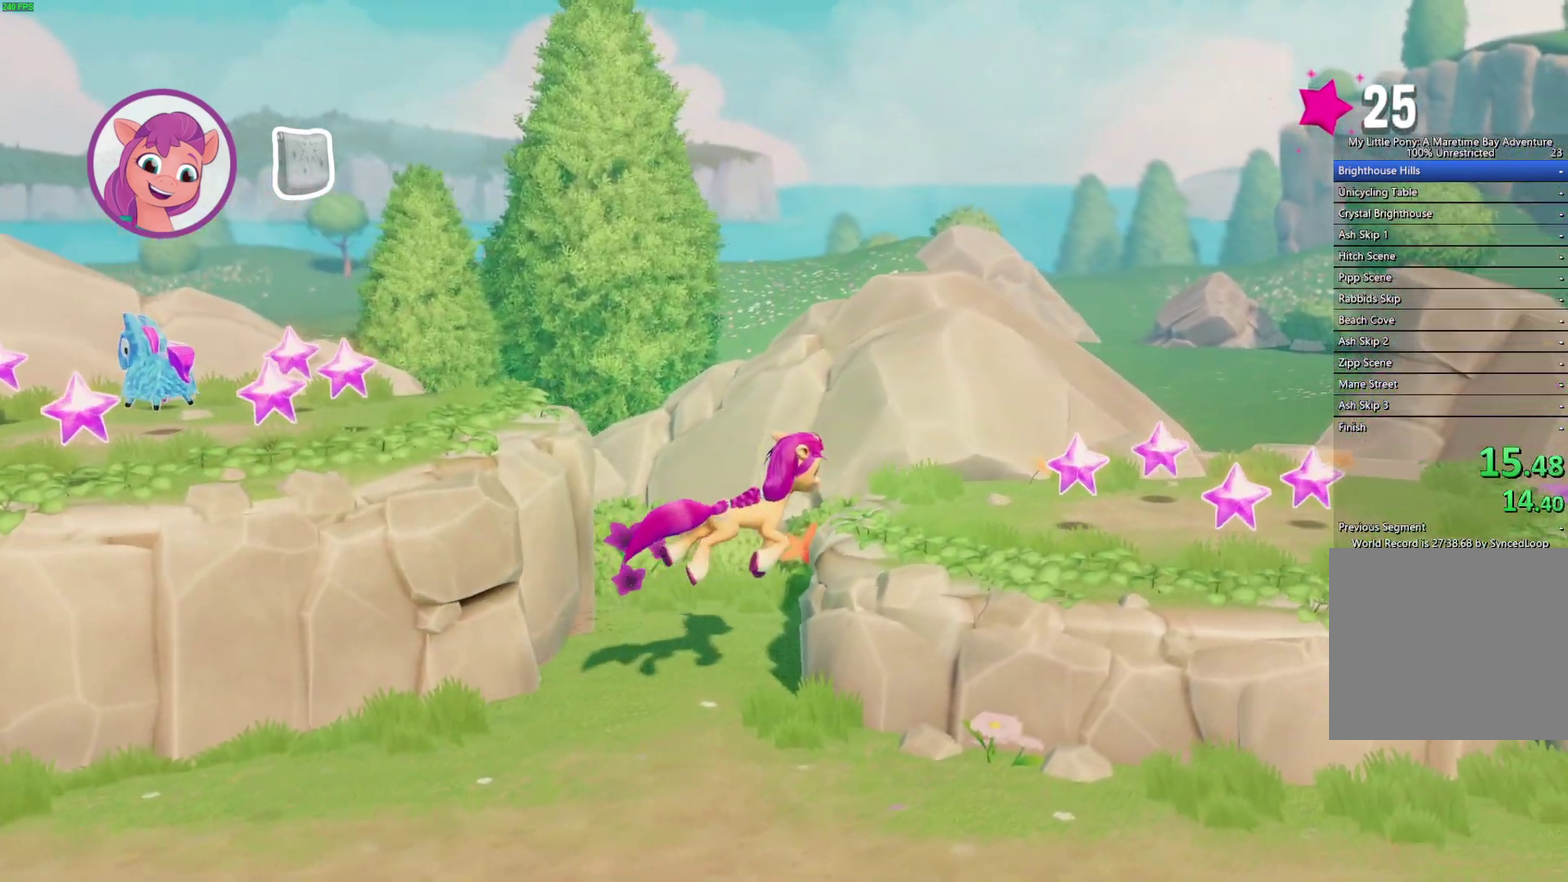
{"buttons": ["A"], "left_stick": "left", "right_stick": "center", "events": [[100, "left_stick", "left"], [150, "A", "down"], [167, "left_stick", "down-left"], [233, "left_stick", "left"], [250, "A", "up"], [300, "A", "down"], [400, "A", "up"], [500, "A", "down"]]}
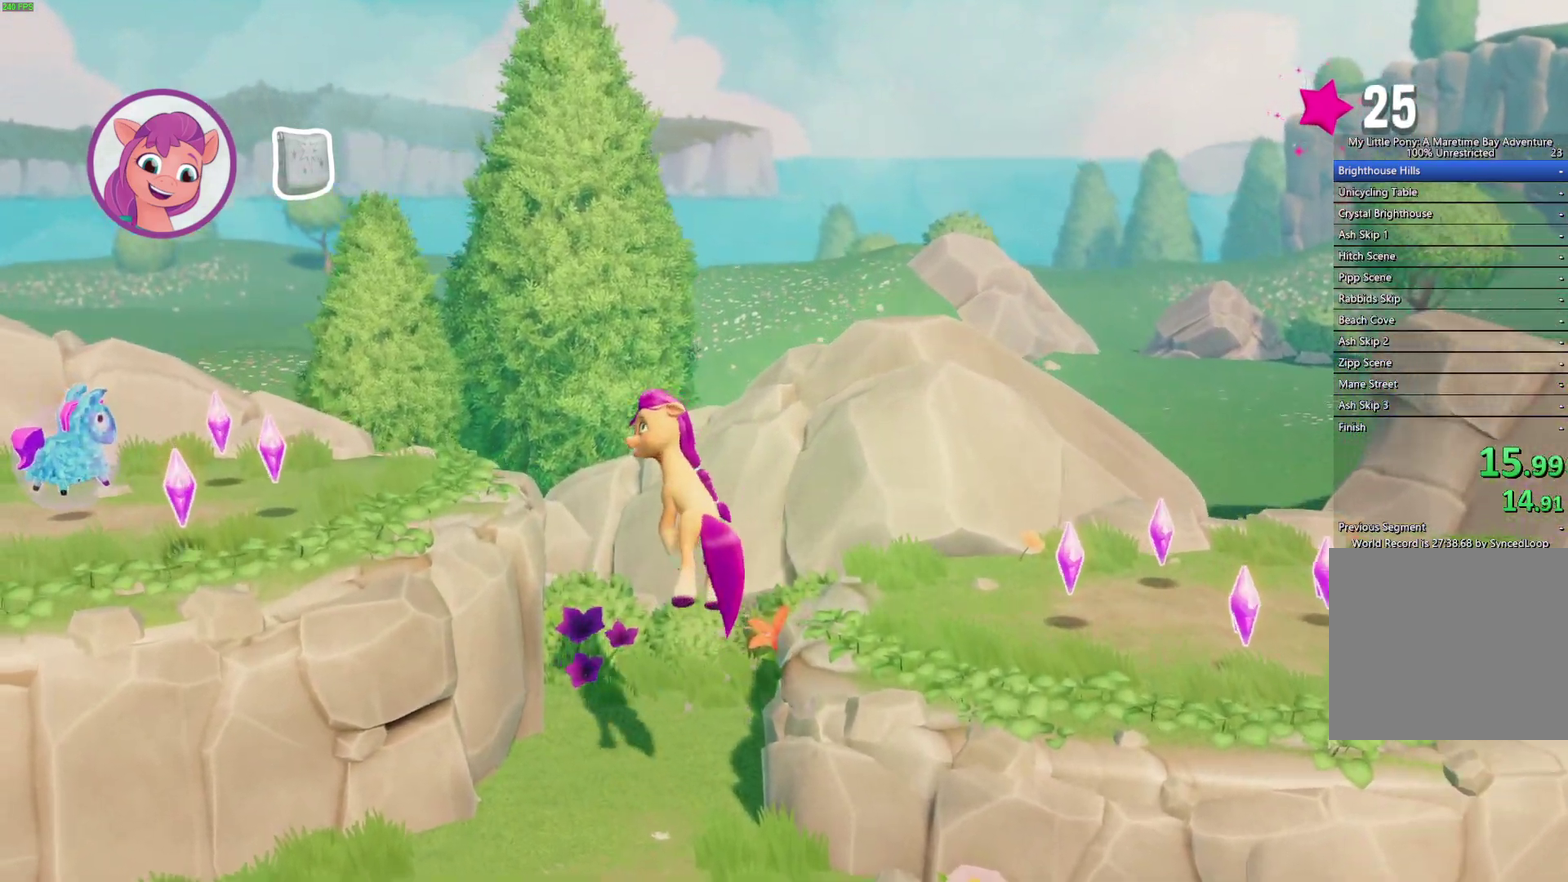
{"buttons": [], "left_stick": "left", "right_stick": "center", "events": [[83, "A", "up"]]}
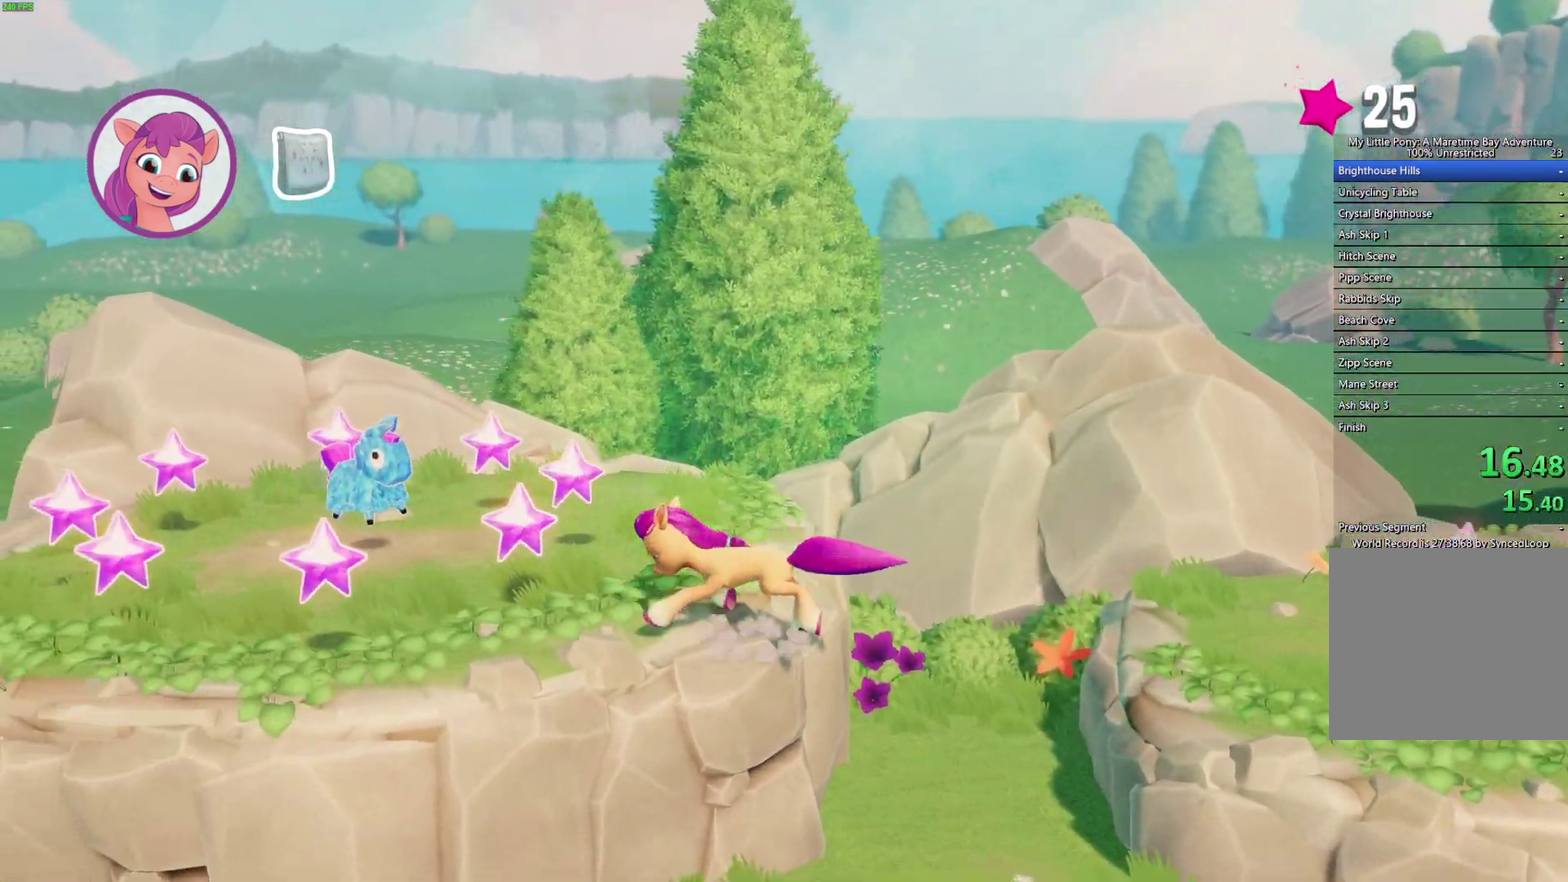
{"buttons": [], "left_stick": "left", "right_stick": "center", "events": []}
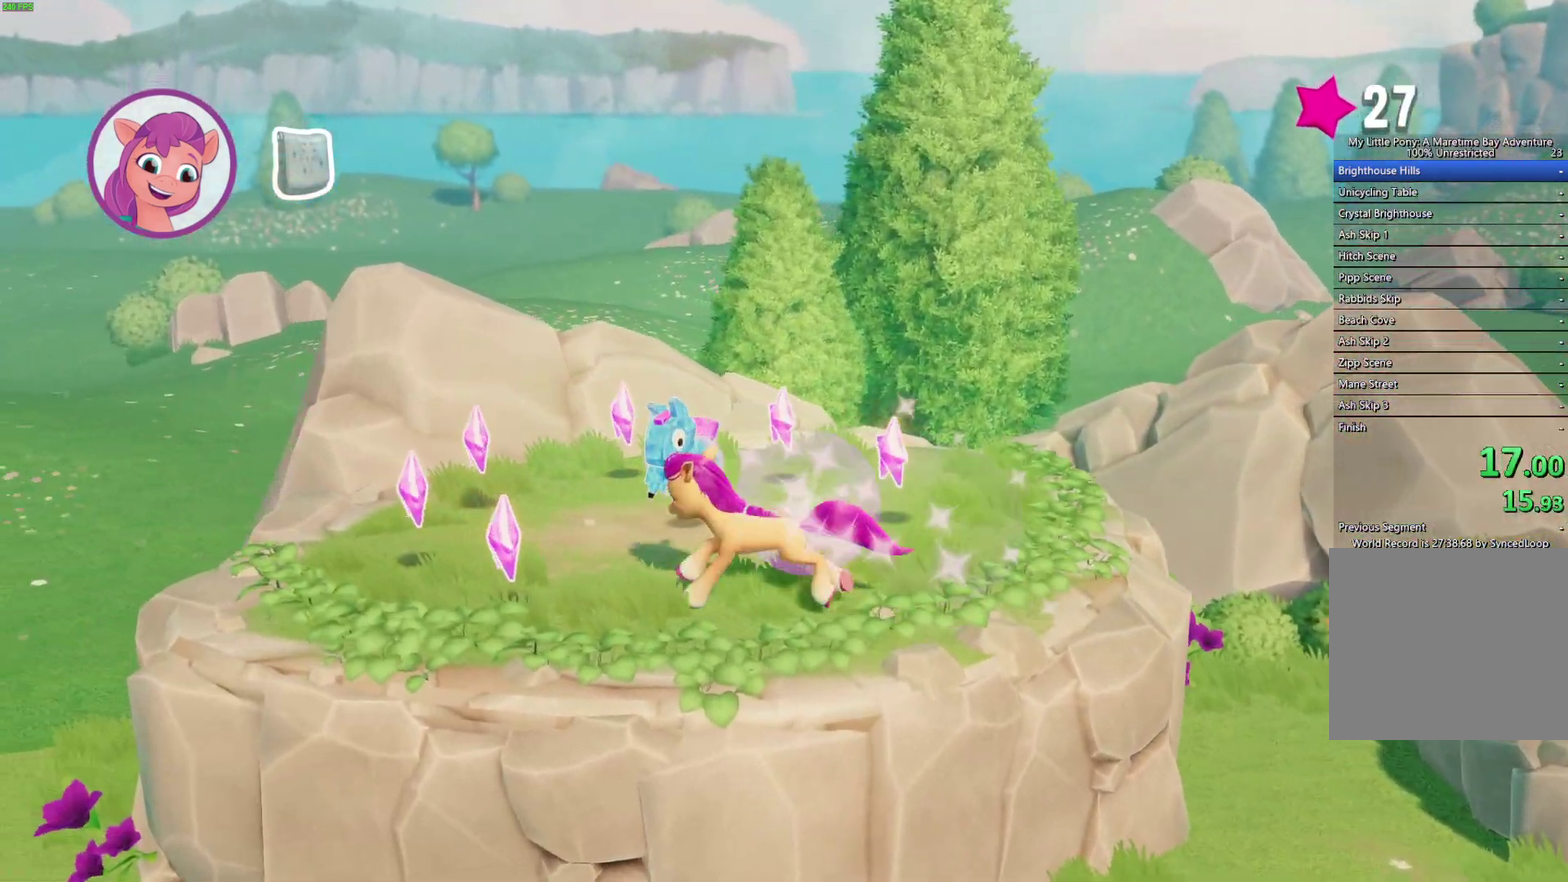
{"buttons": [], "left_stick": "up-right", "right_stick": "center", "events": [[33, "left_stick", "up-left"], [150, "left_stick", "up"], [433, "left_stick", "up-right"]]}
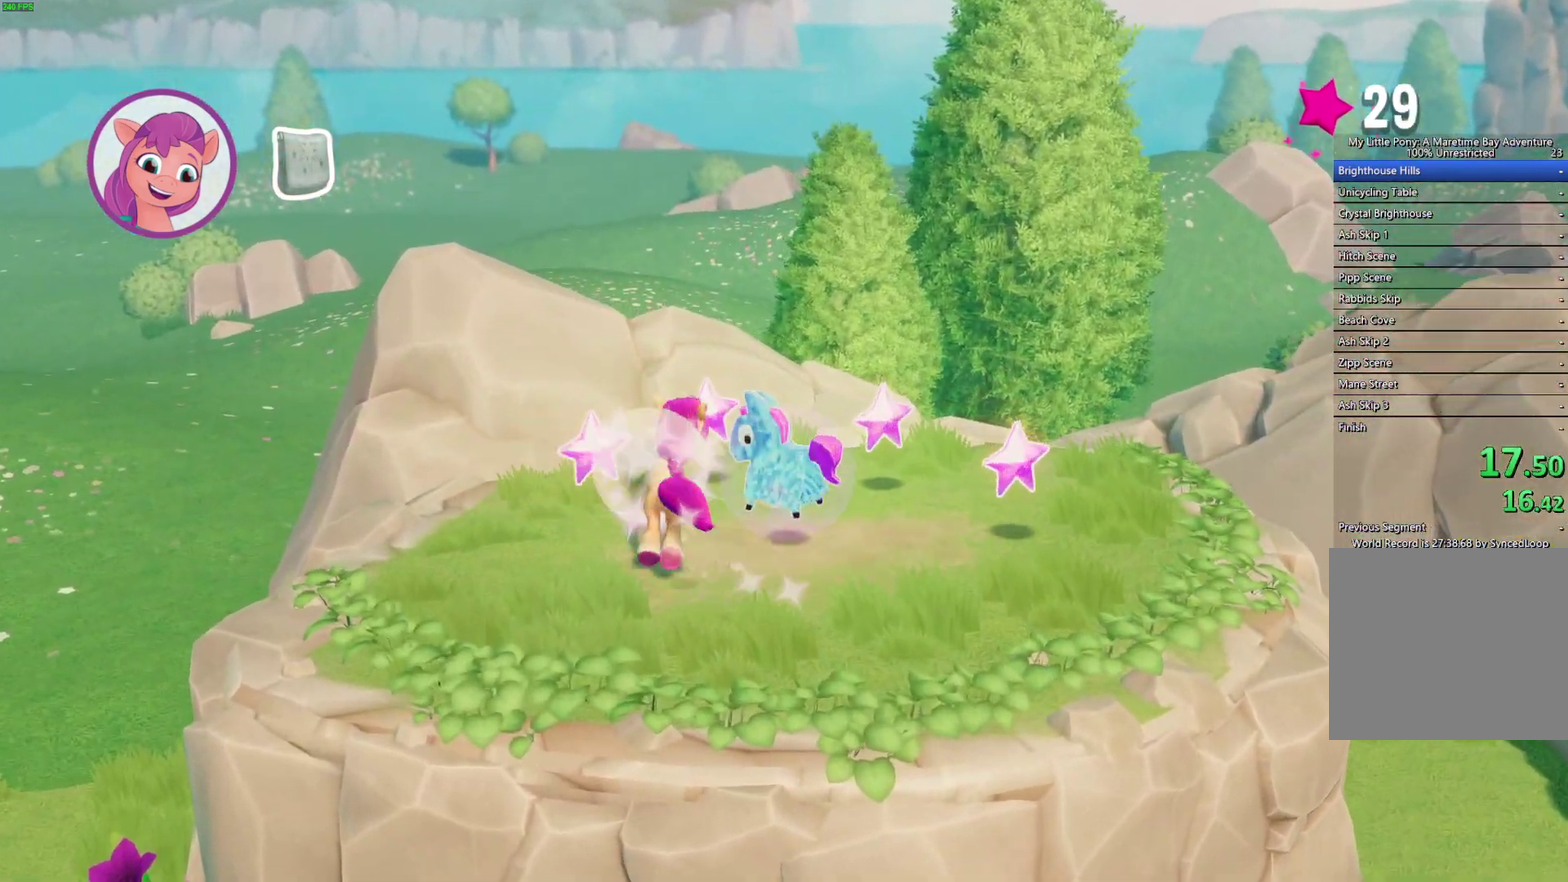
{"buttons": [], "left_stick": "right", "right_stick": "center", "events": [[67, "left_stick", "right"]]}
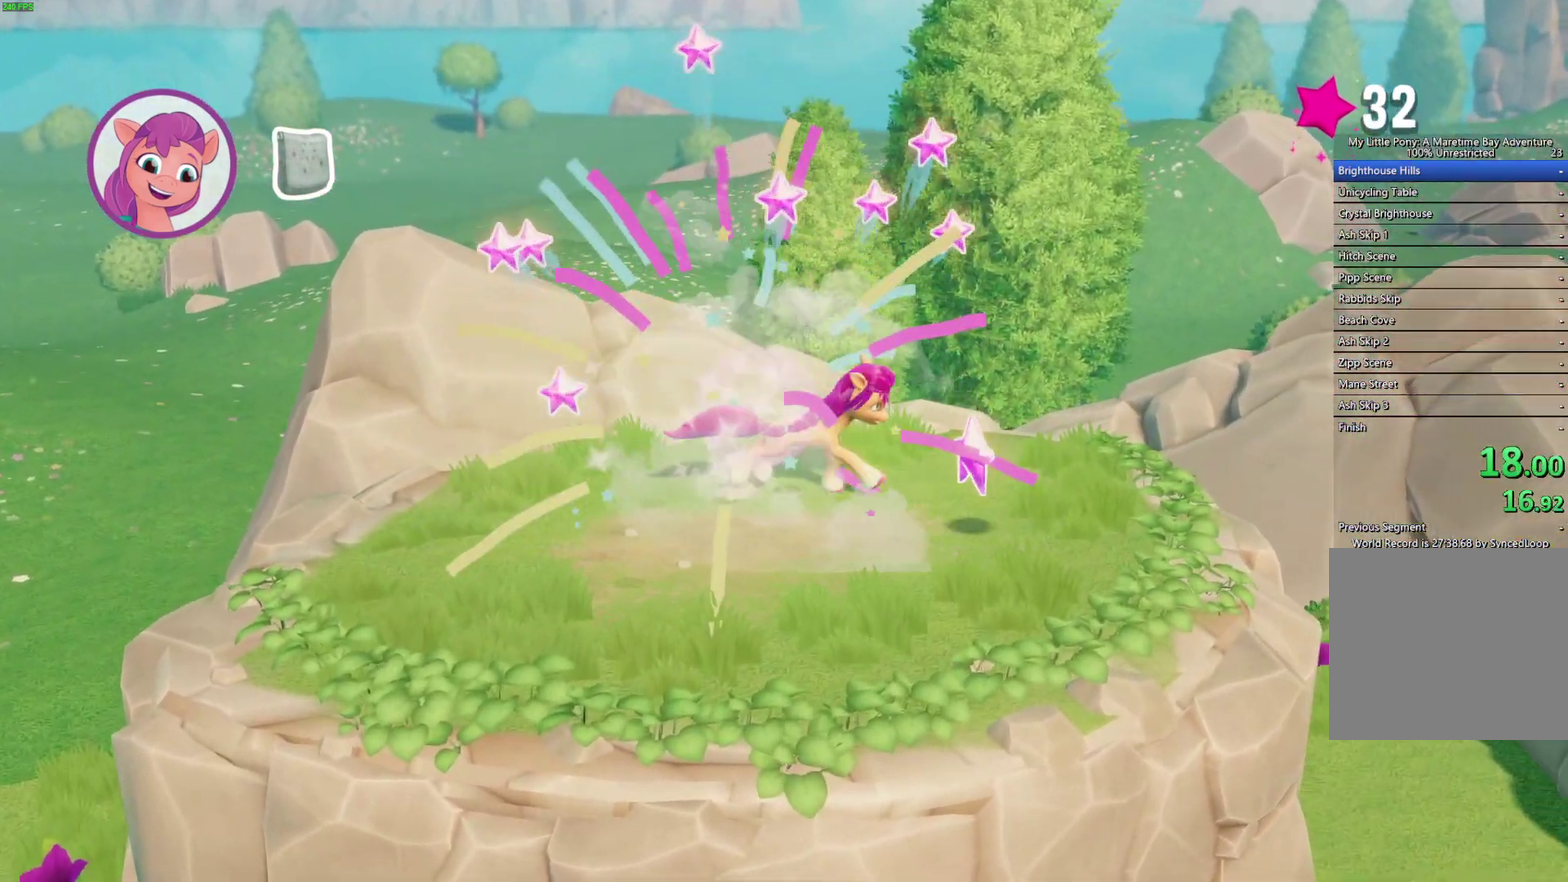
{"buttons": [], "left_stick": "right", "right_stick": "center", "events": []}
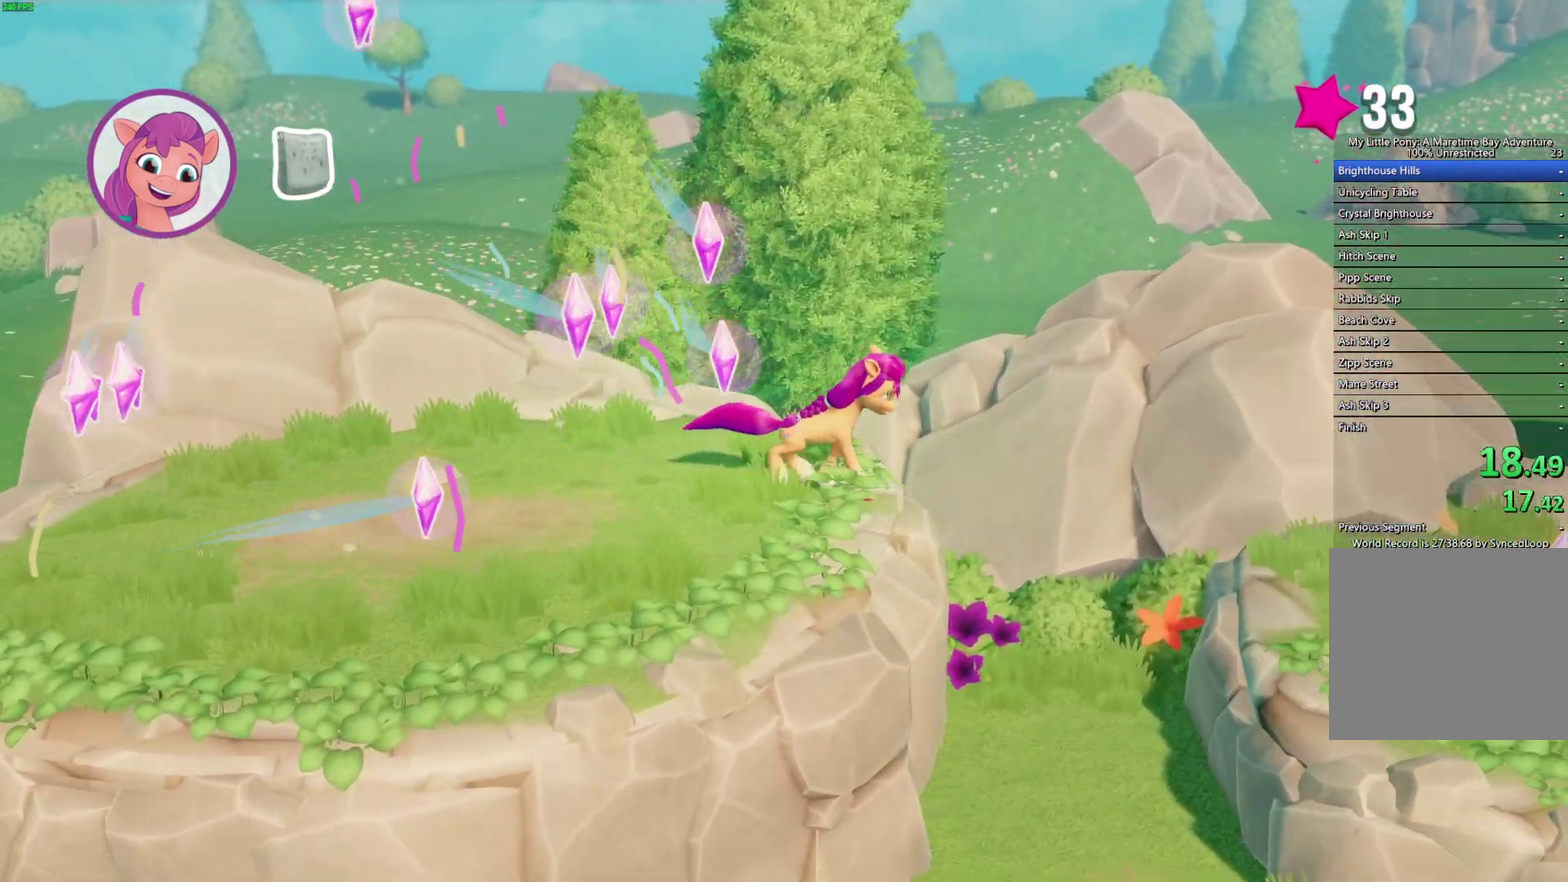
{"buttons": [], "left_stick": "right", "right_stick": "center", "events": []}
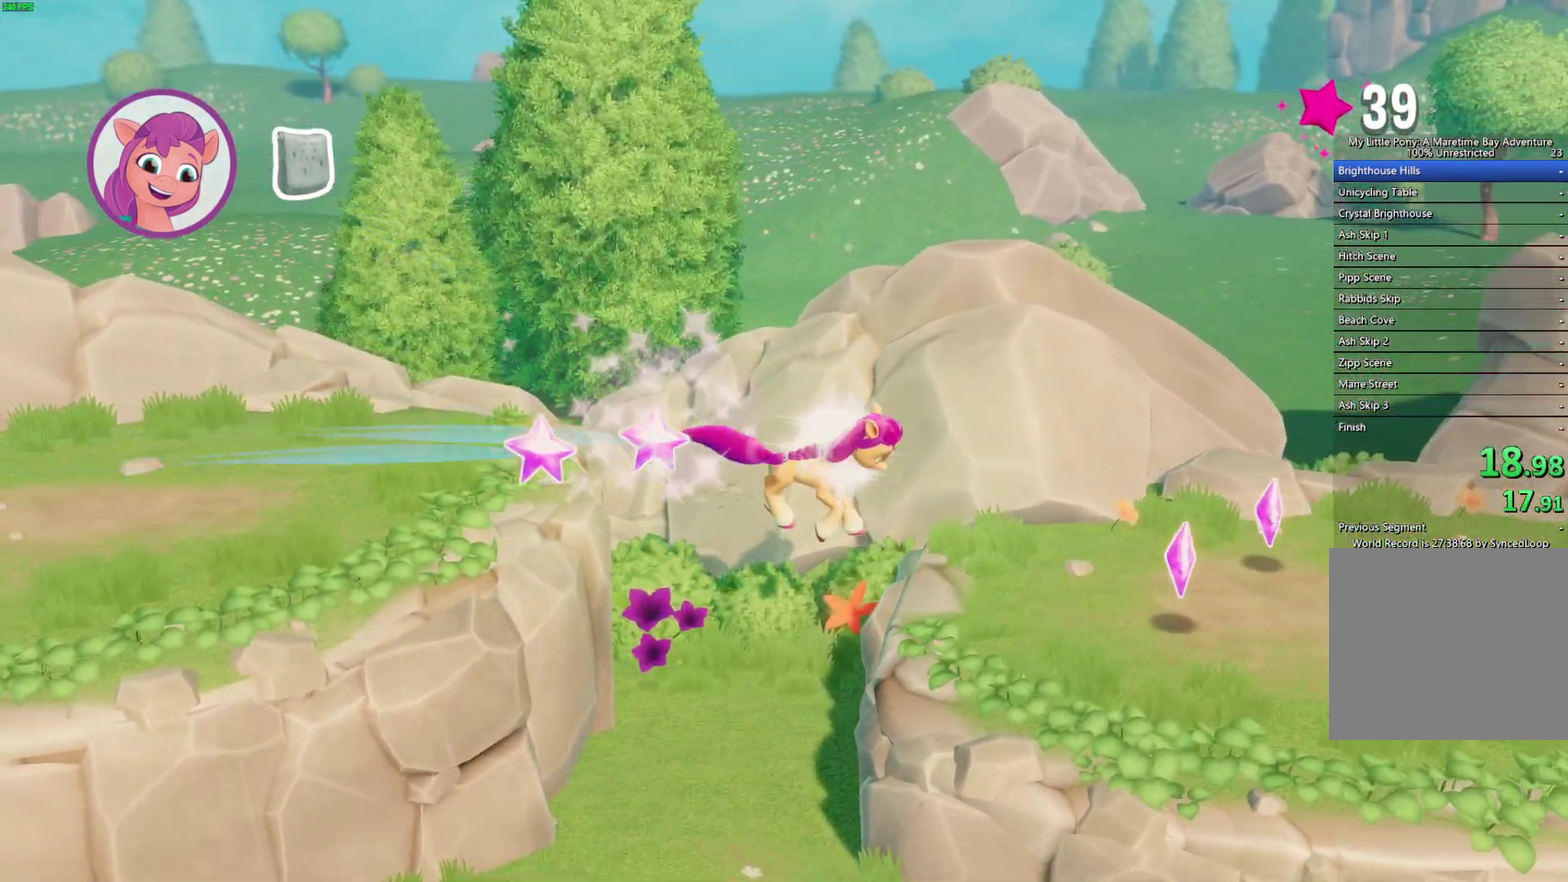
{"buttons": [], "left_stick": "right", "right_stick": "center", "events": []}
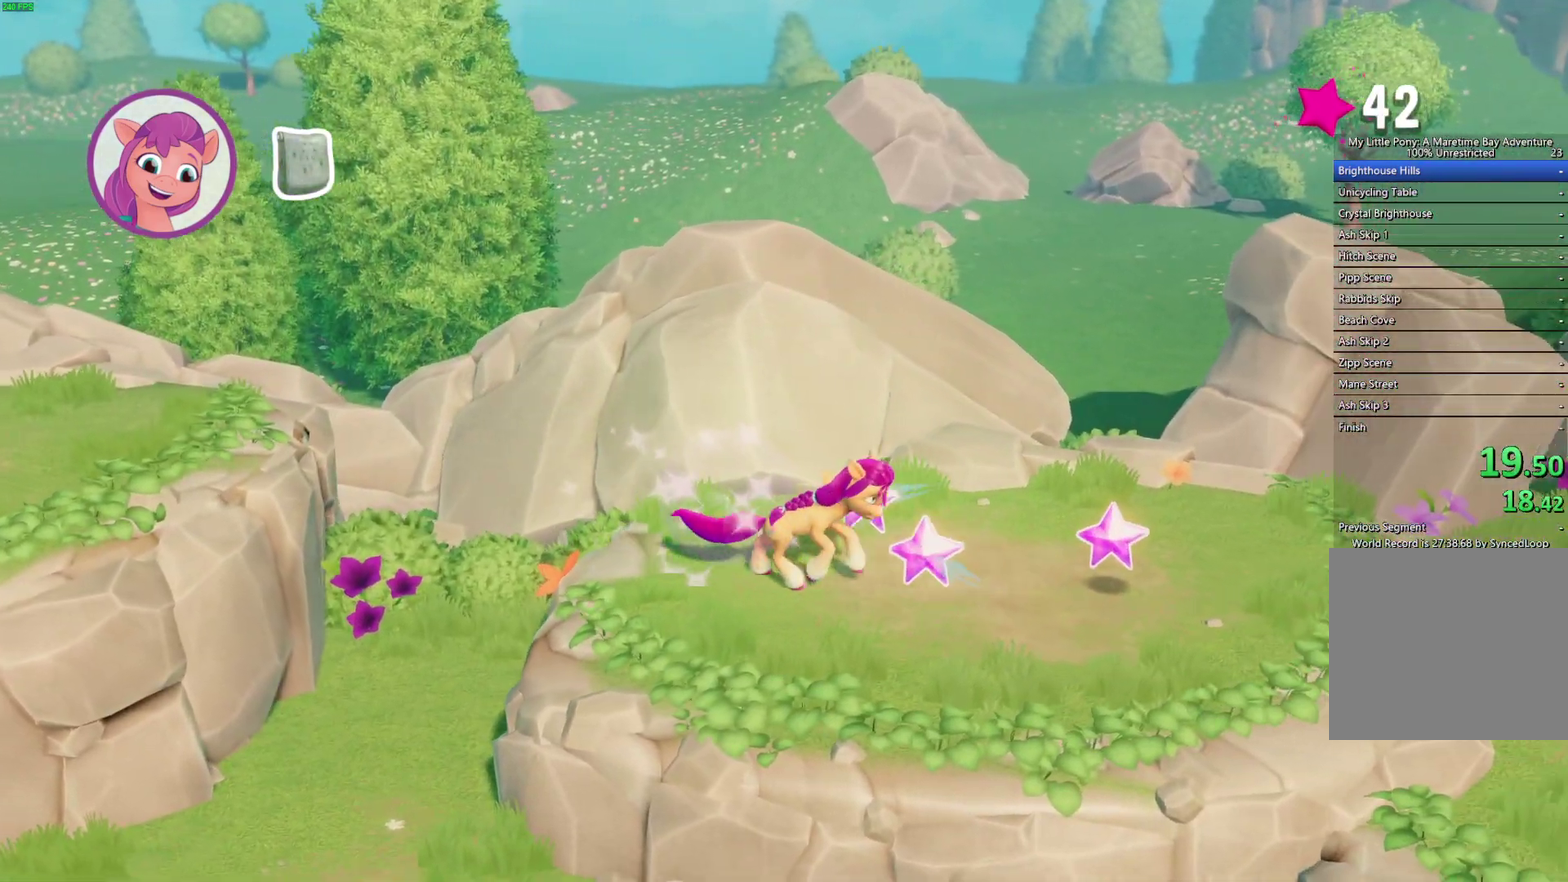
{"buttons": [], "left_stick": "right", "right_stick": "center", "events": []}
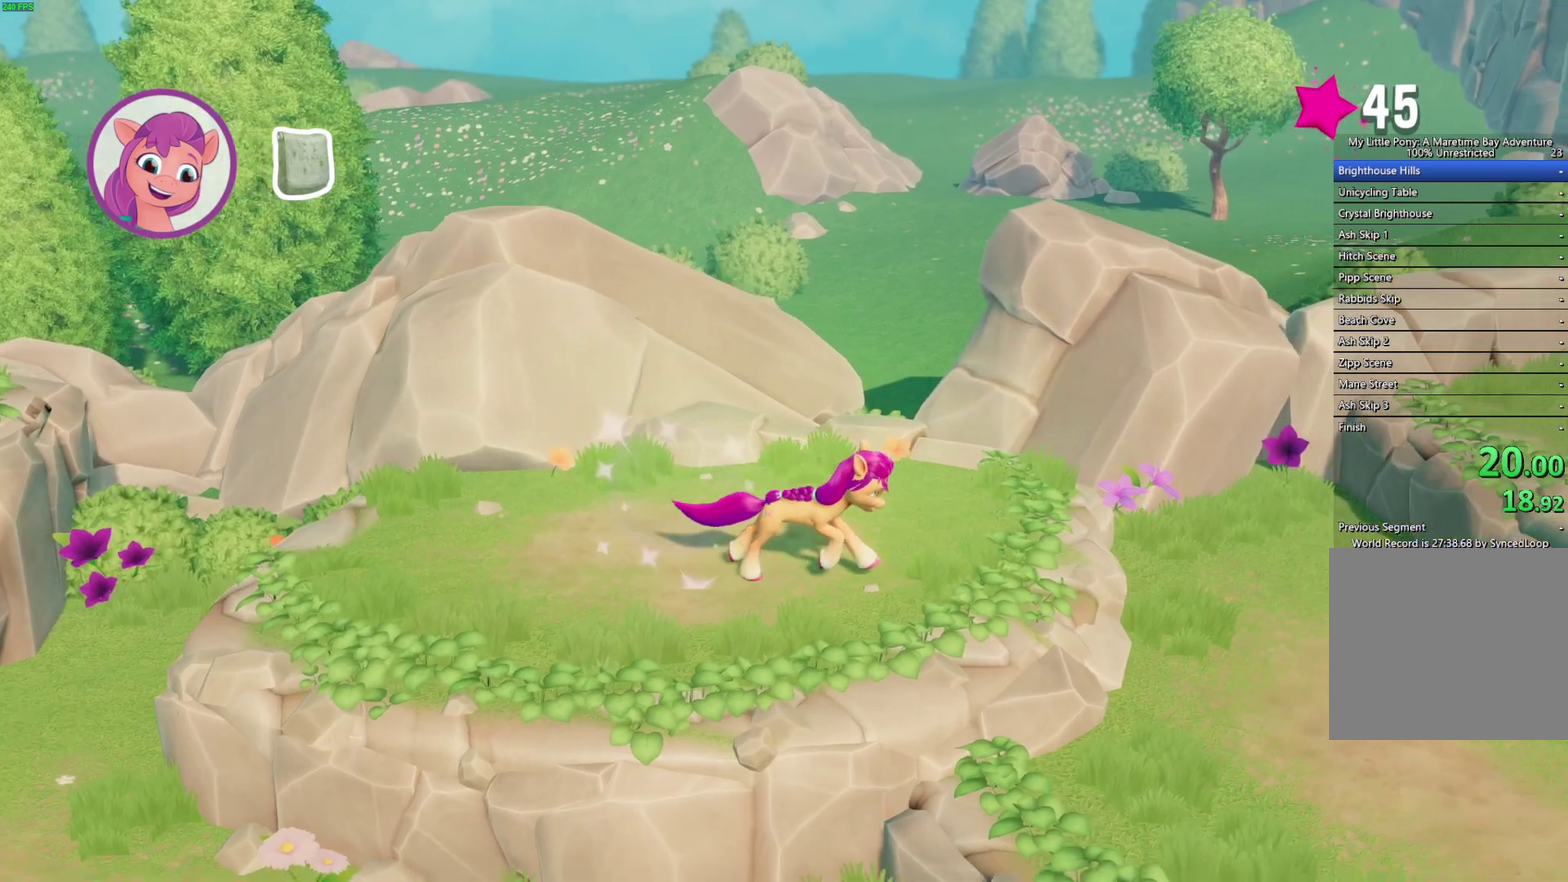
{"buttons": ["A"], "left_stick": "right", "right_stick": "center", "events": [[433, "A", "down"]]}
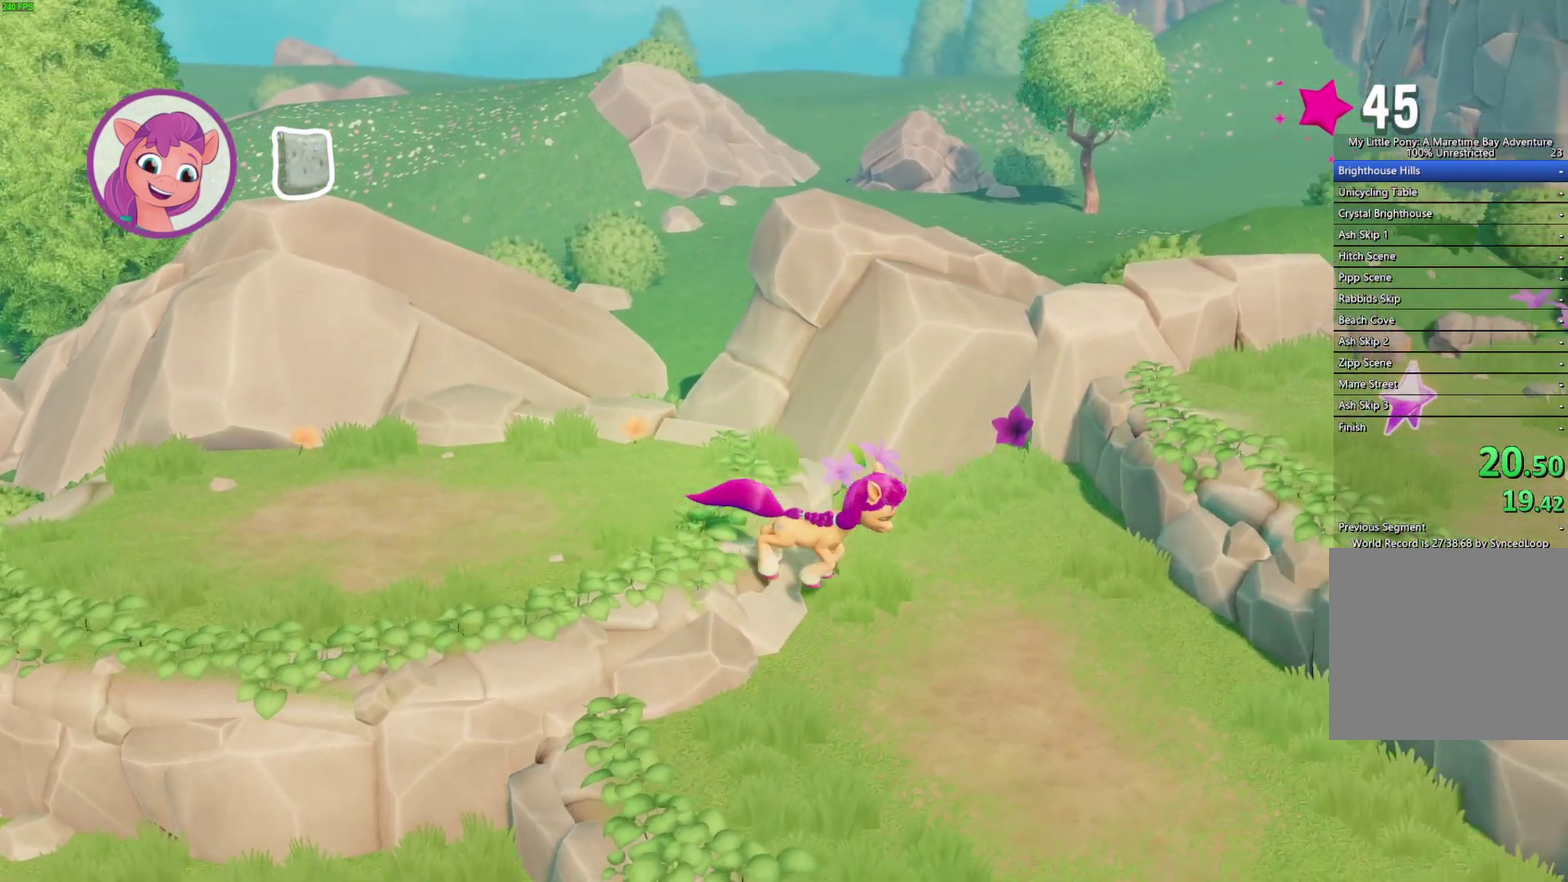
{"buttons": [], "left_stick": "right", "right_stick": "center", "events": [[83, "A", "up"]]}
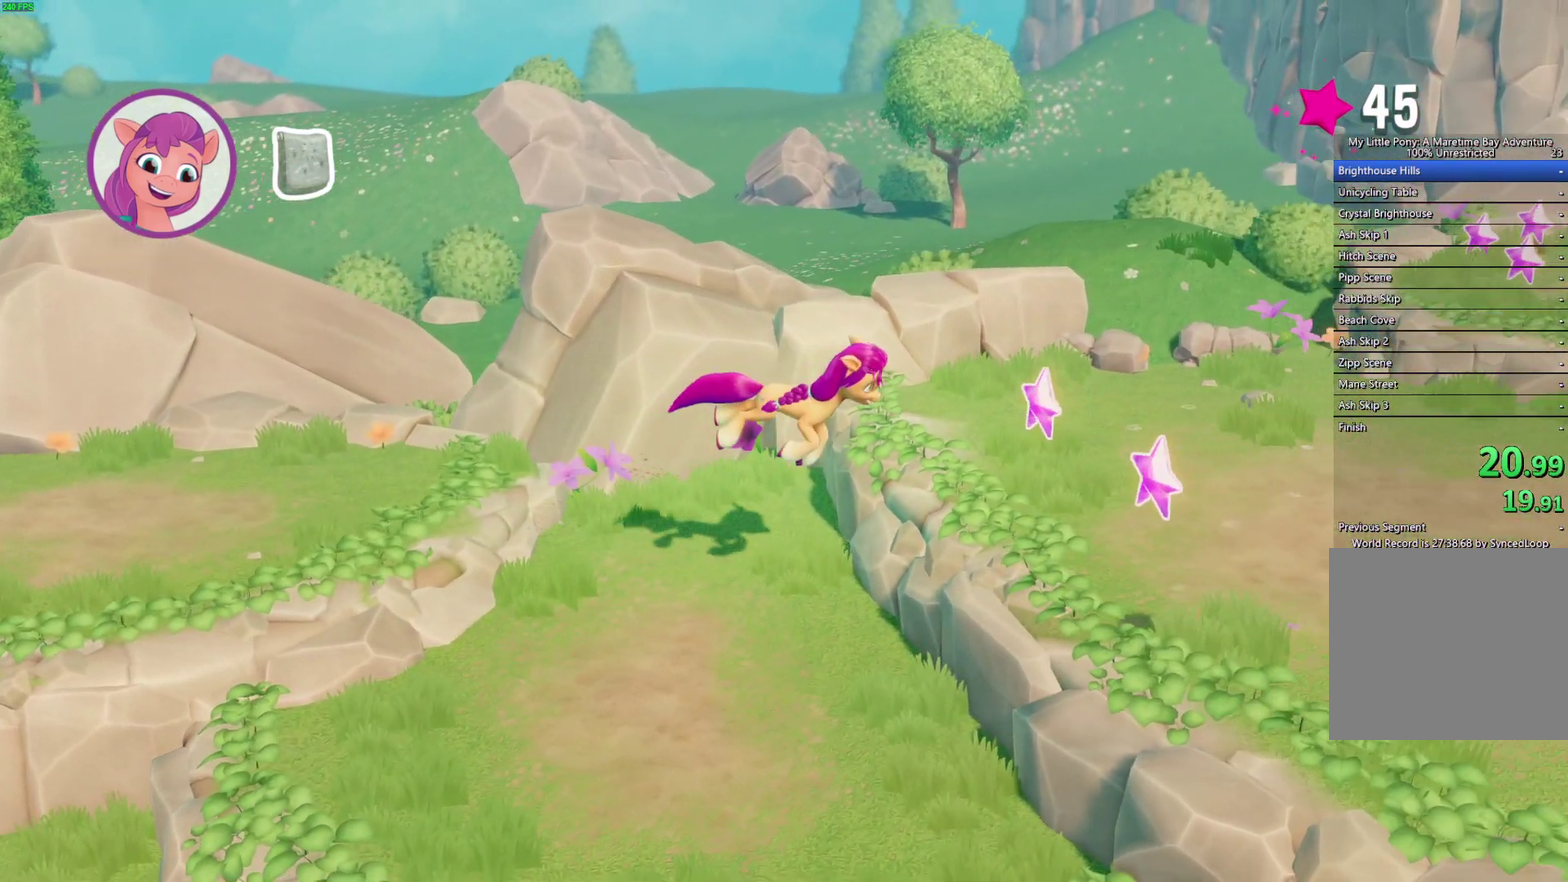
{"buttons": [], "left_stick": "up-right", "right_stick": "center", "events": [[267, "left_stick", "up-right"]]}
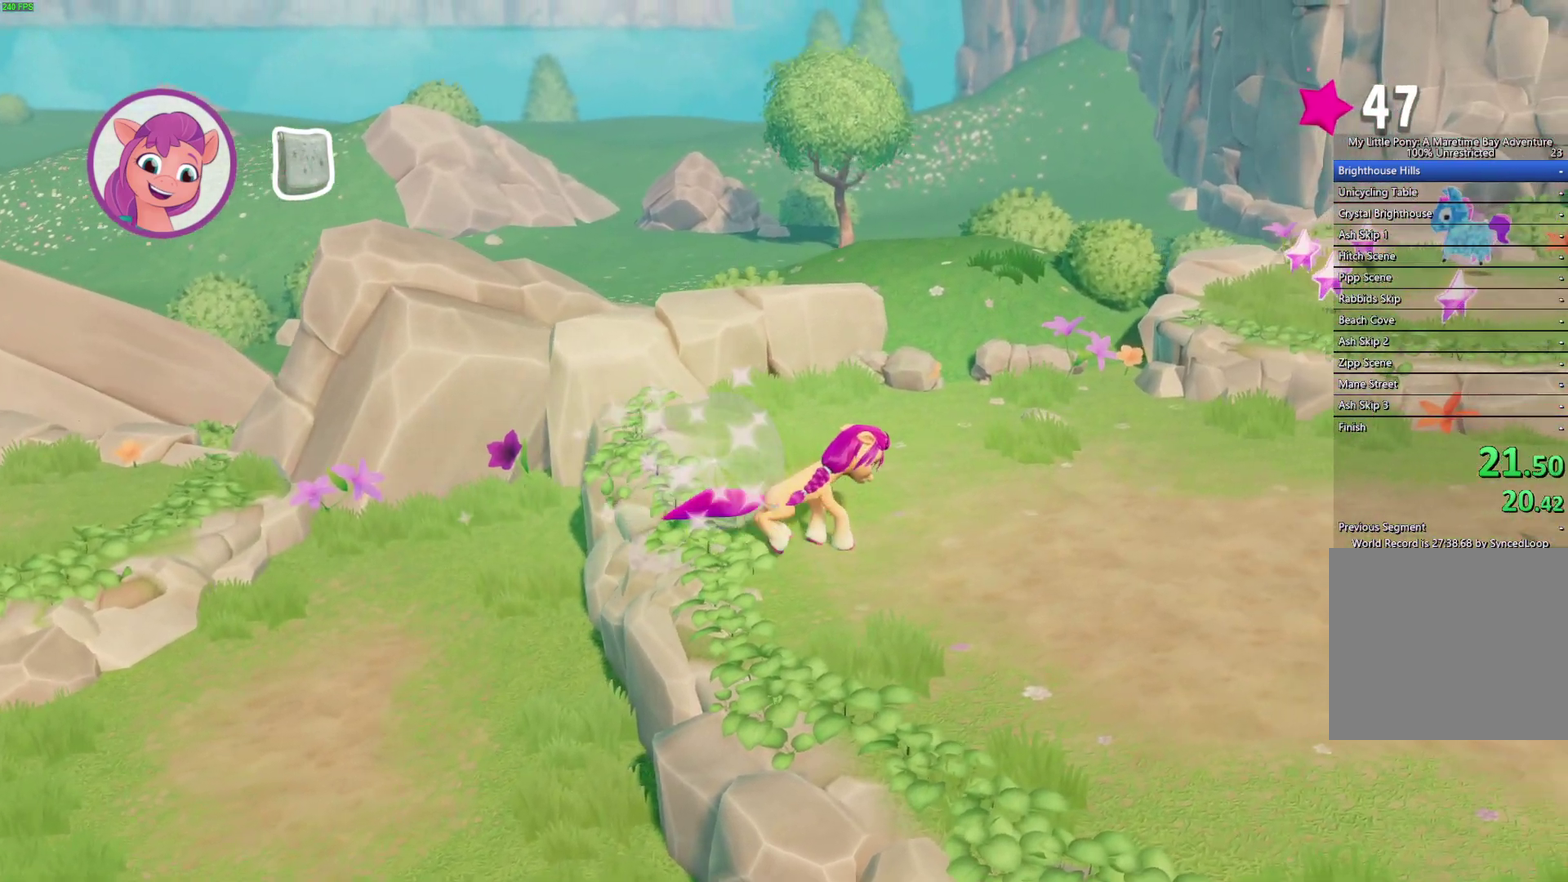
{"buttons": [], "left_stick": "up-right", "right_stick": "center", "events": []}
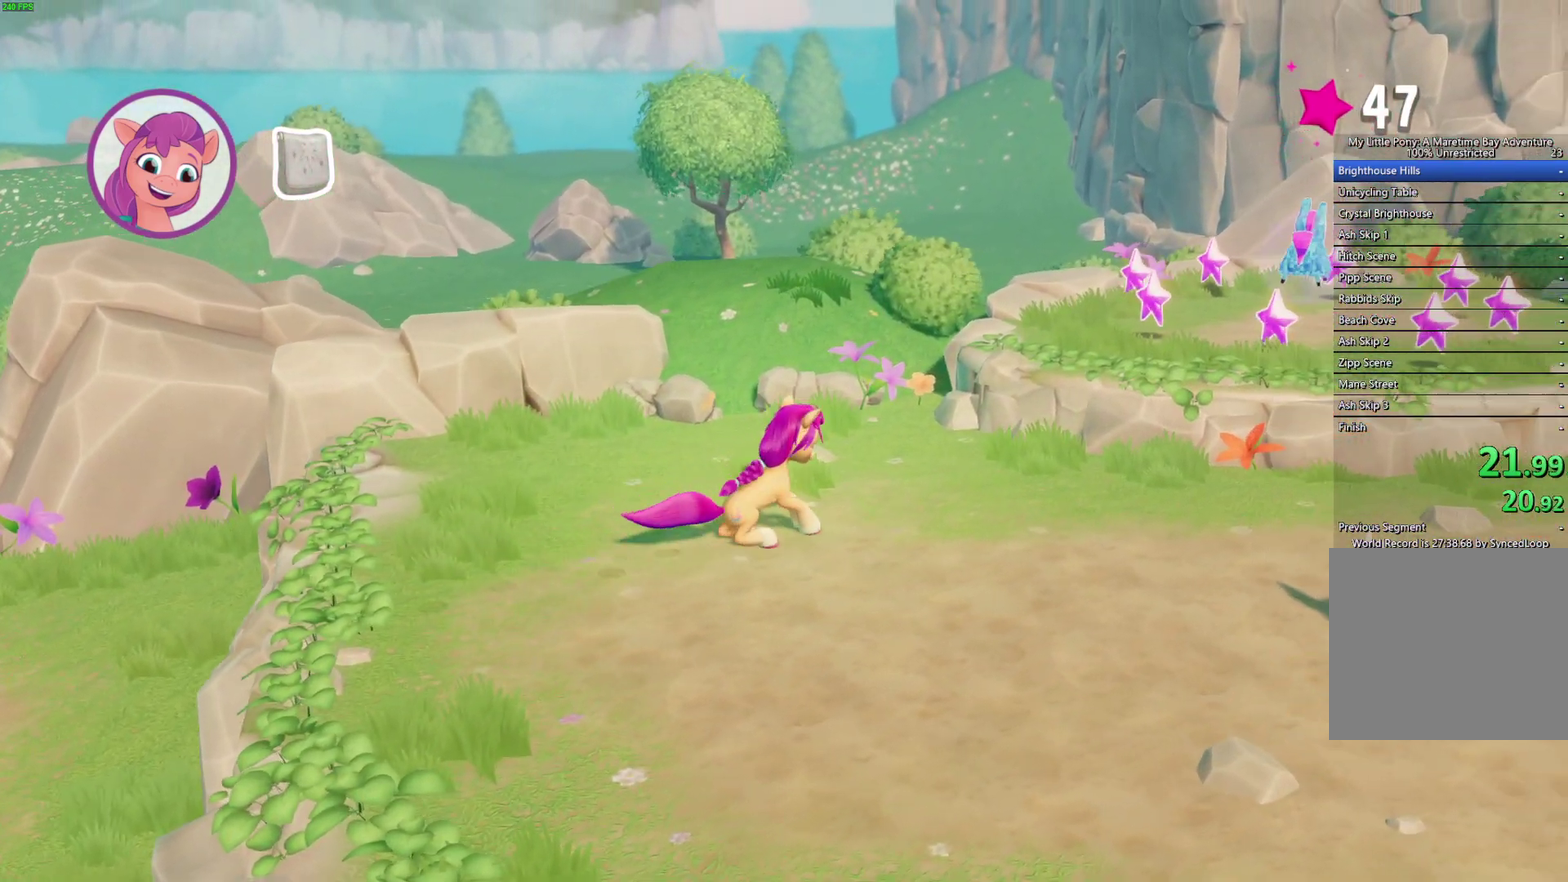
{"buttons": ["B"], "left_stick": "center", "right_stick": "center", "events": [[250, "left_stick", "center"], [333, "B", "down"]]}